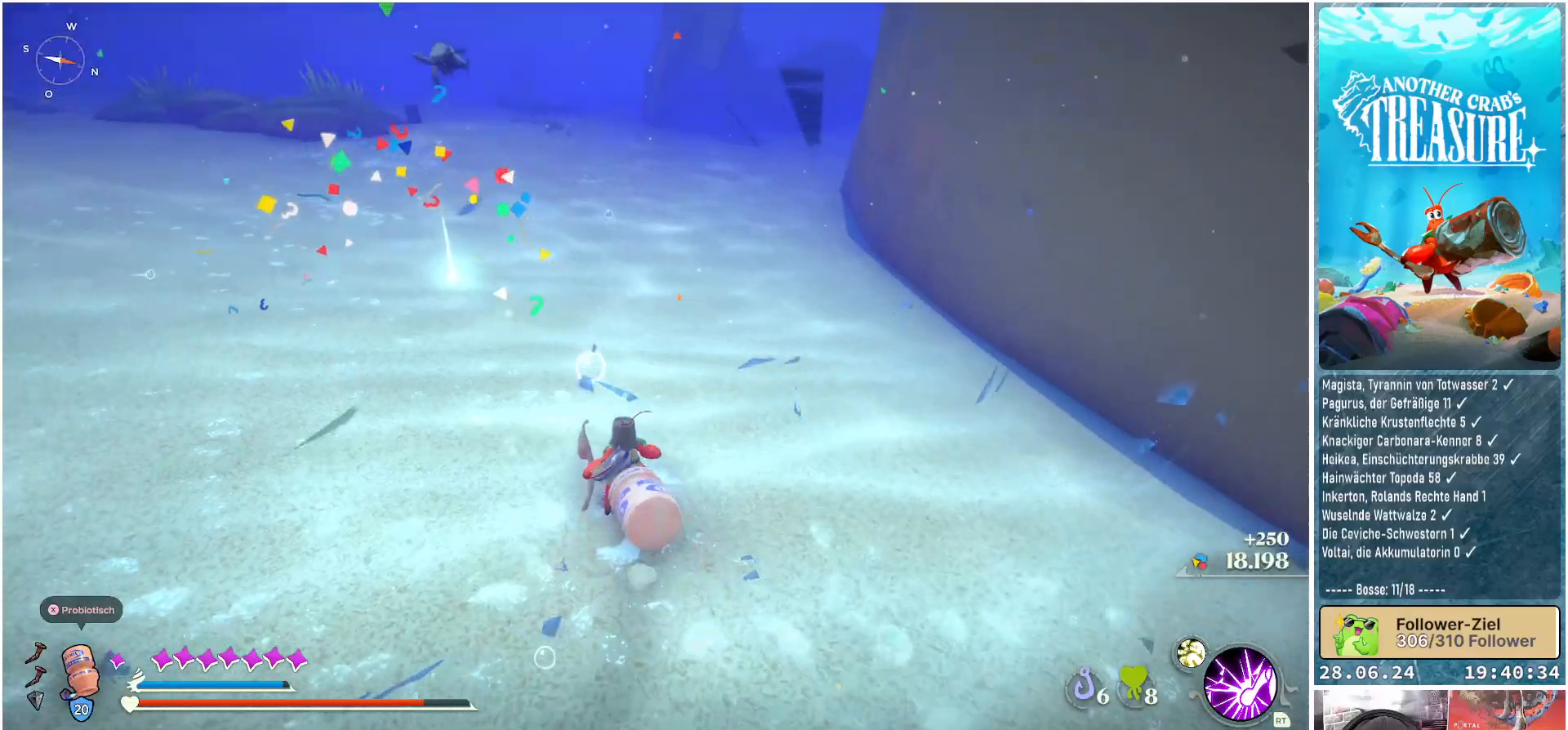
Gameplay with a controller (Xbox layout); each line is a JSON object with the inputs held at the frame after it. "events" lists button and stick changes between this image and that frame as [ms after this image, input, new state], when the widget could be followed in between. Not read: L3.
{"buttons": [], "left_stick": "up-right", "right_stick": "left", "events": [[83, "right_stick", "left"], [467, "left_stick", "up-right"]]}
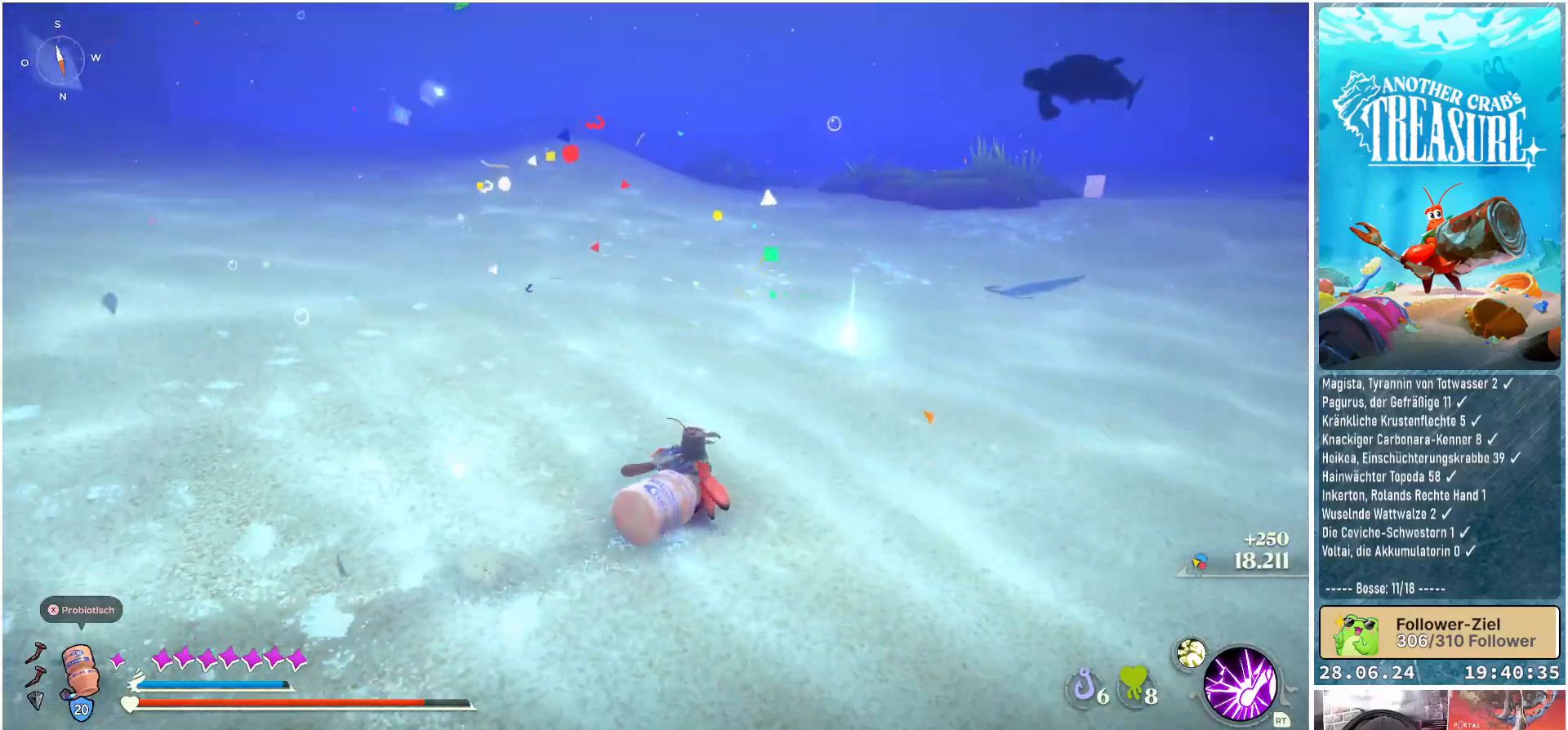
{"buttons": [], "left_stick": "right", "right_stick": "left", "events": [[183, "left_stick", "right"]]}
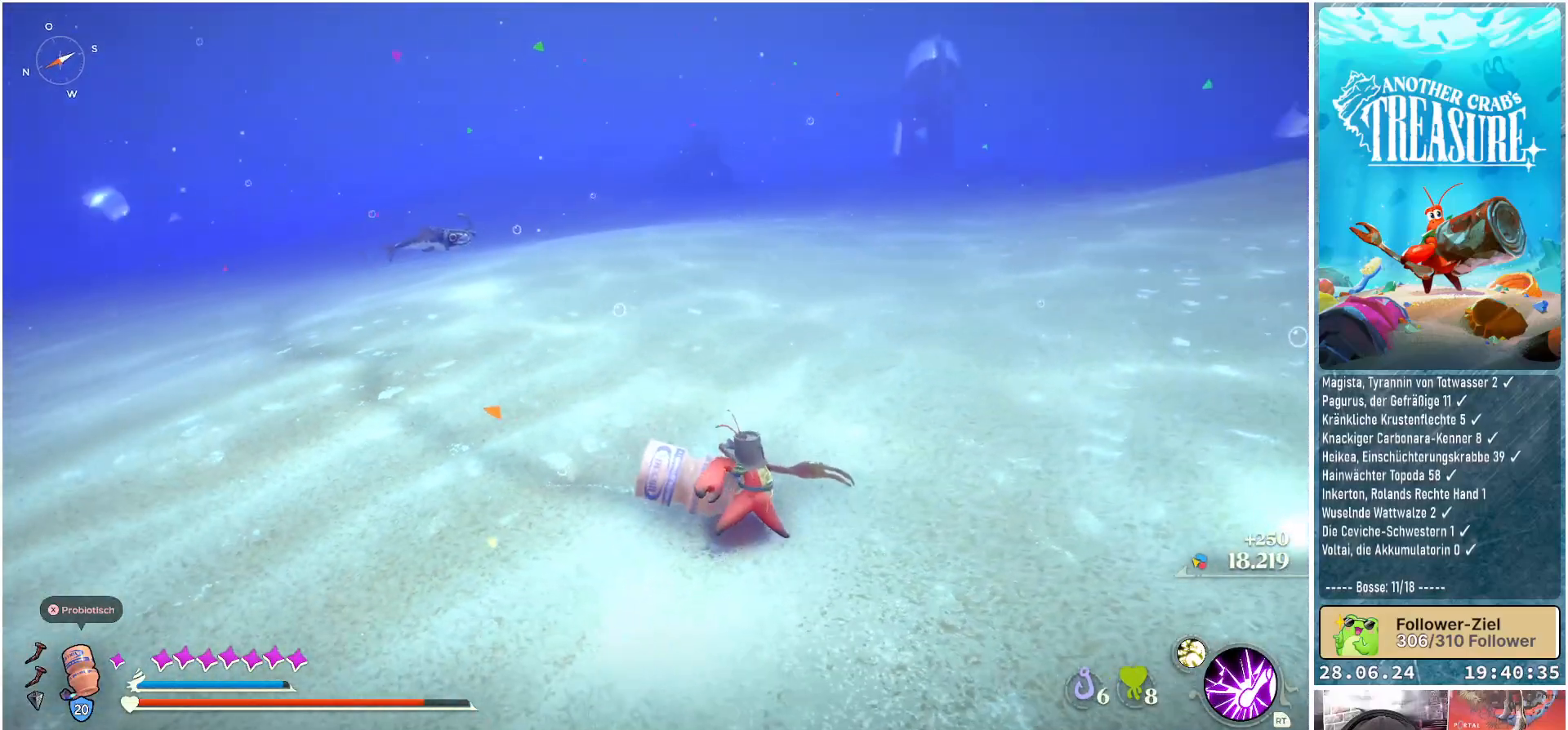
{"buttons": [], "left_stick": "right", "right_stick": "center", "events": [[50, "right_stick", "center"]]}
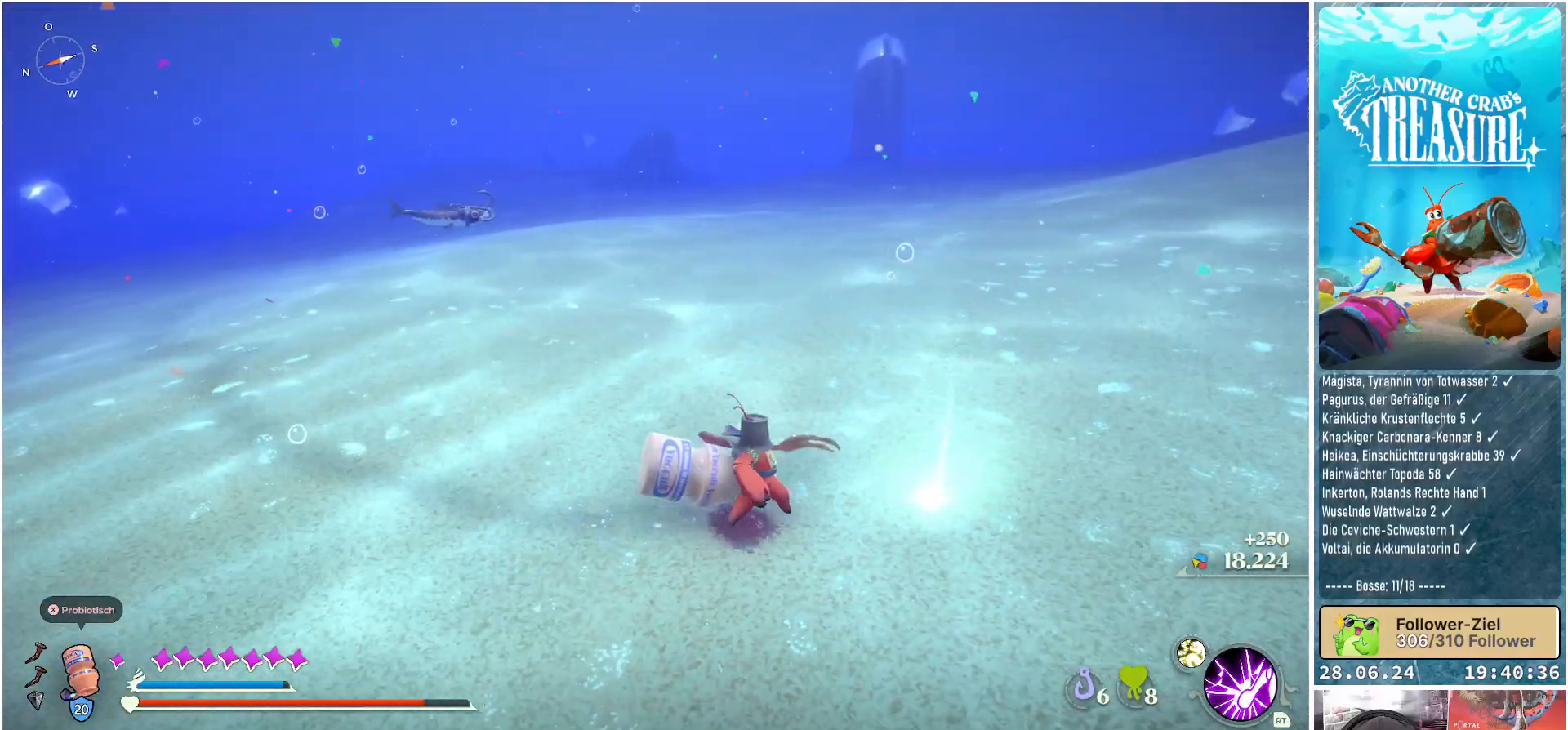
{"buttons": [], "left_stick": "up", "right_stick": "center", "events": [[133, "left_stick", "up-right"], [250, "left_stick", "up"], [300, "Y", "down"], [383, "Y", "up"]]}
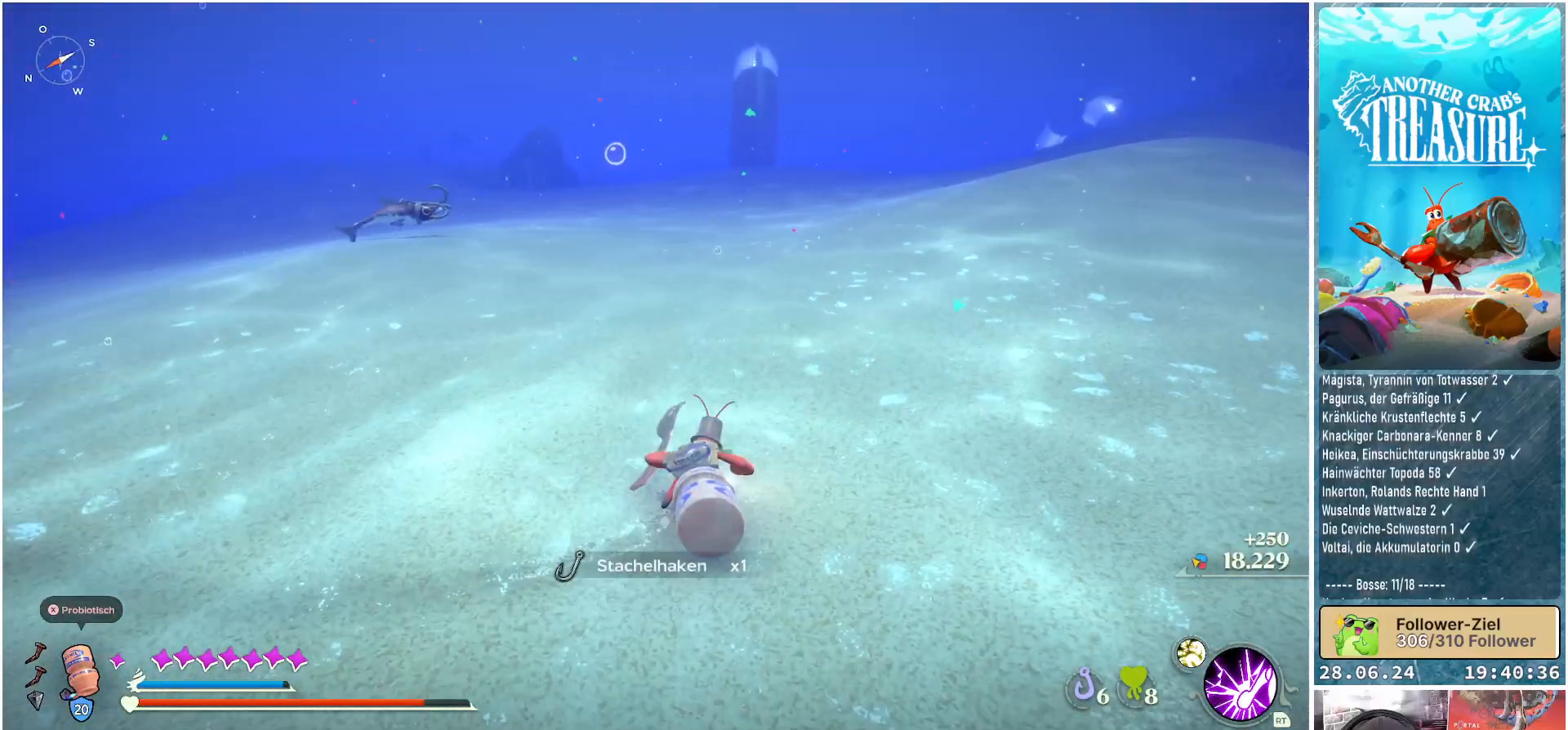
{"buttons": [], "left_stick": "up", "right_stick": "center", "events": []}
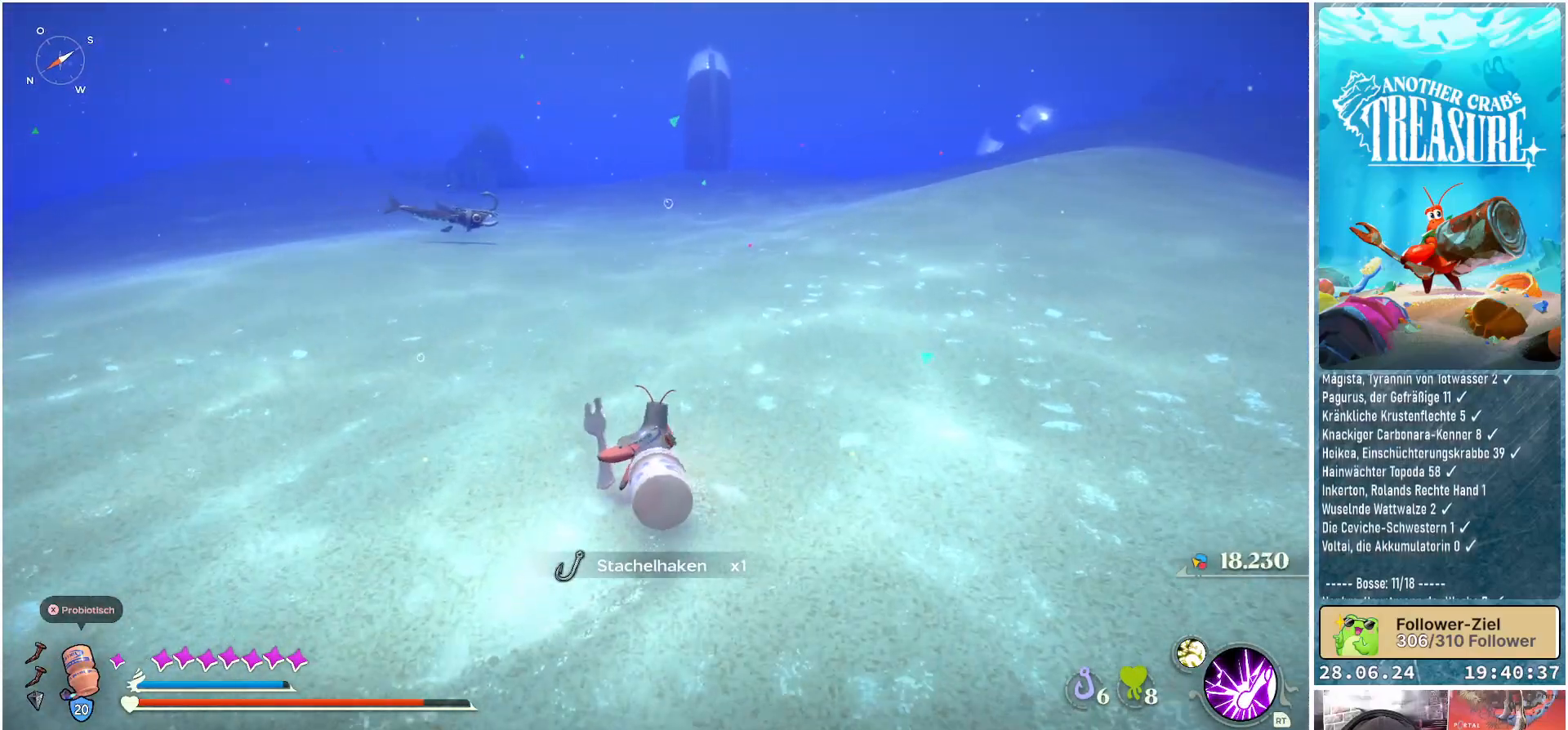
{"buttons": [], "left_stick": "up-right", "right_stick": "center", "events": [[117, "R3", "down"], [233, "R3", "up"], [483, "left_stick", "up-right"]]}
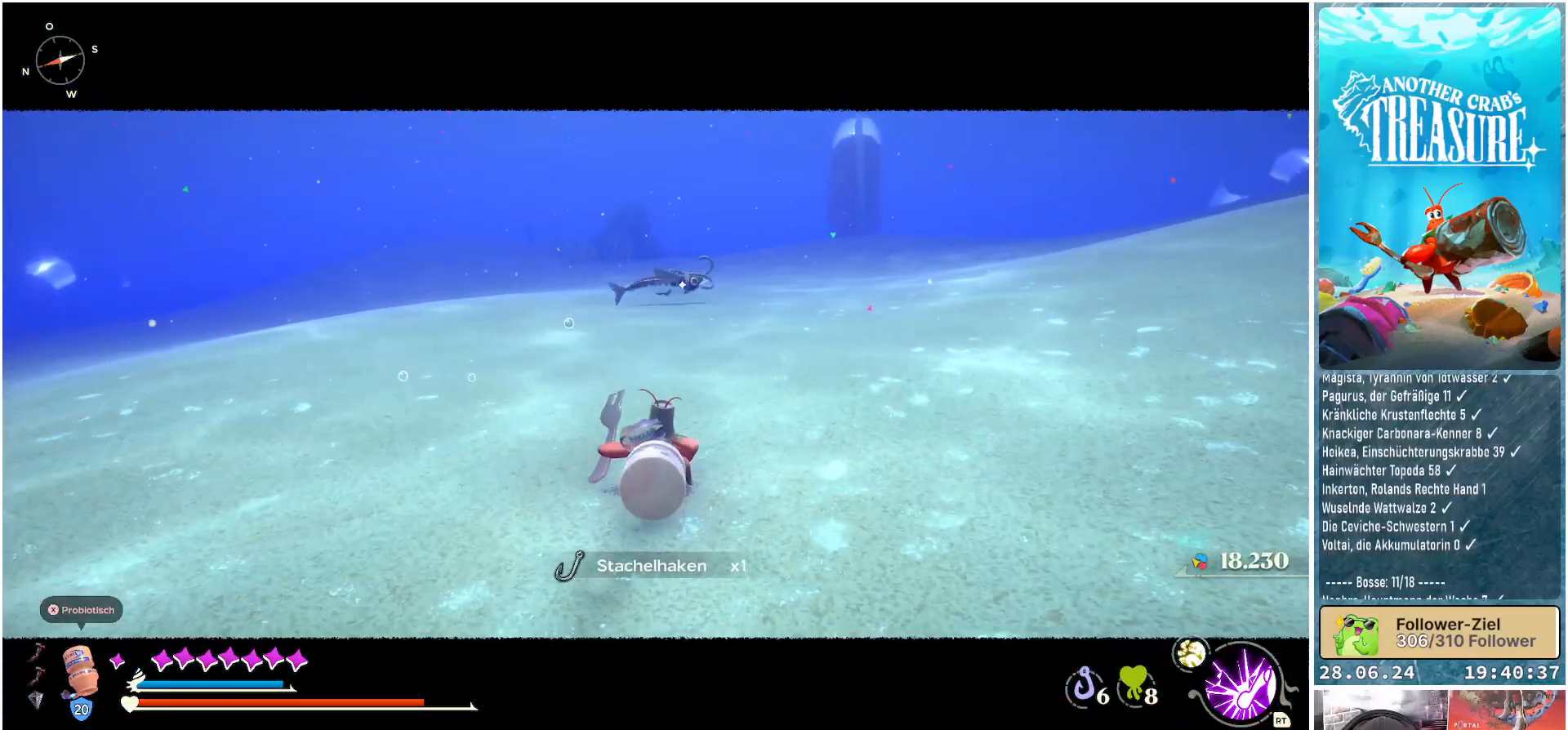
{"buttons": ["B"], "left_stick": "up-right", "right_stick": "center", "events": [[17, "B", "down"]]}
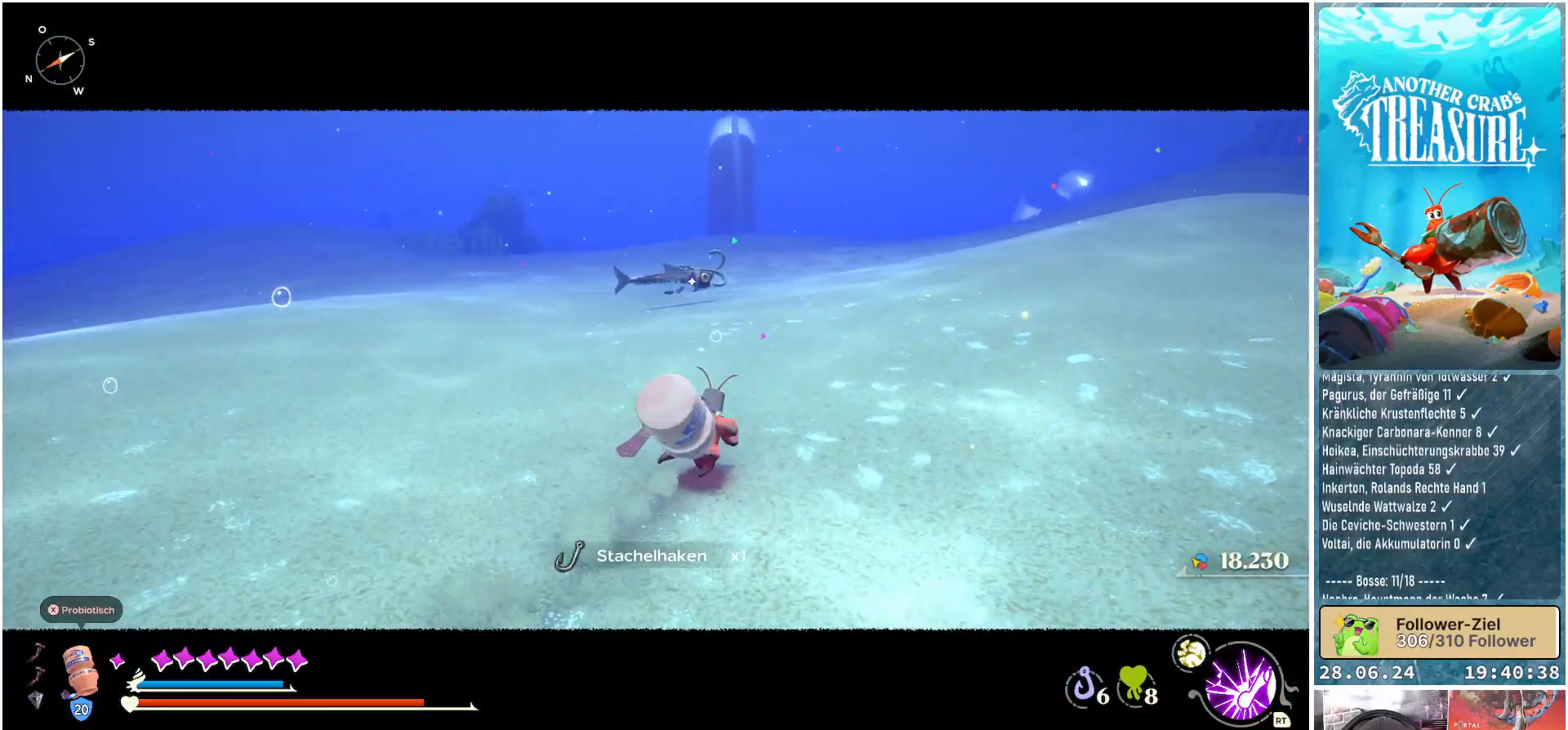
{"buttons": ["B"], "left_stick": "up-right", "right_stick": "center", "events": []}
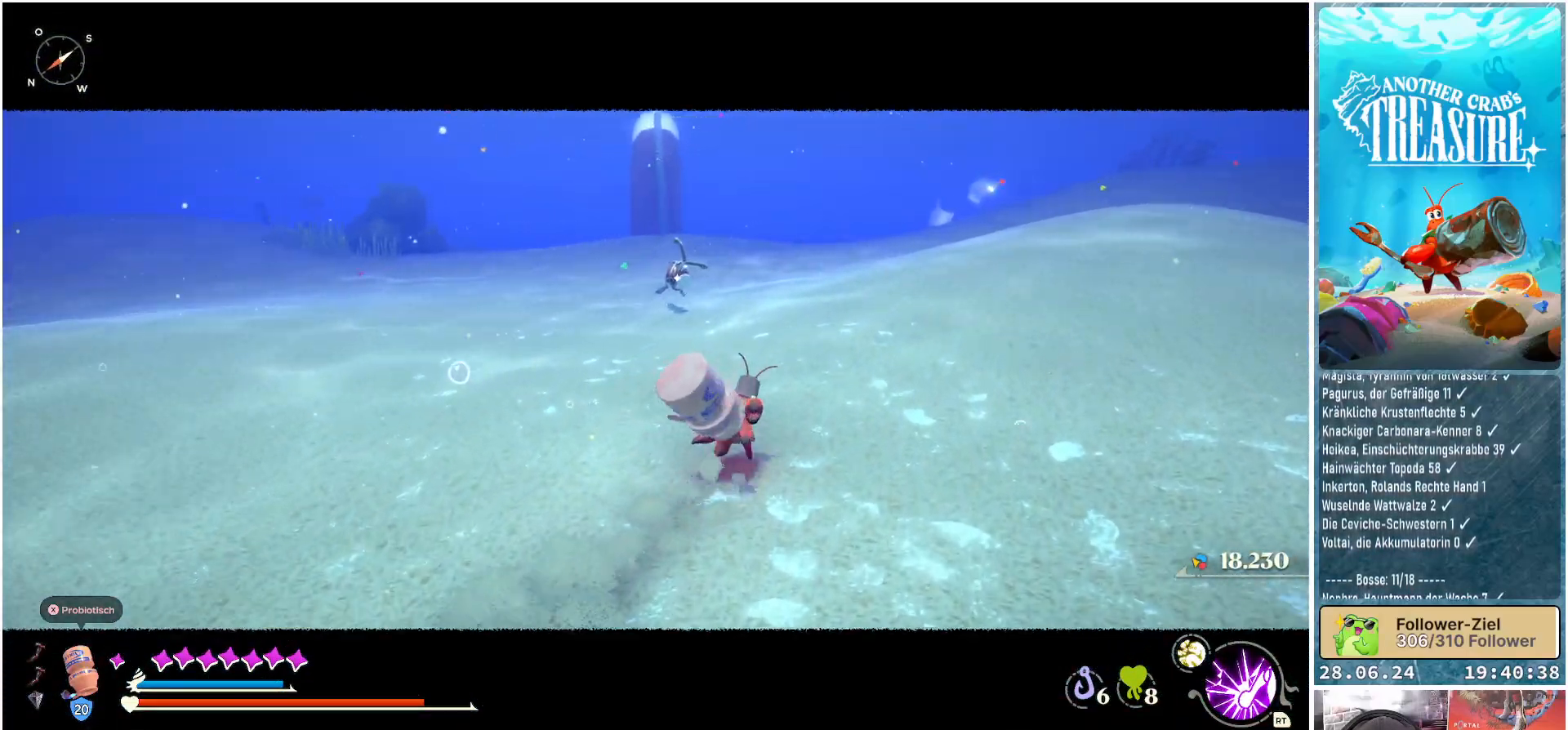
{"buttons": ["R1"], "left_stick": "up", "right_stick": "center", "events": [[150, "B", "up"], [383, "left_stick", "up"], [483, "R1", "down"]]}
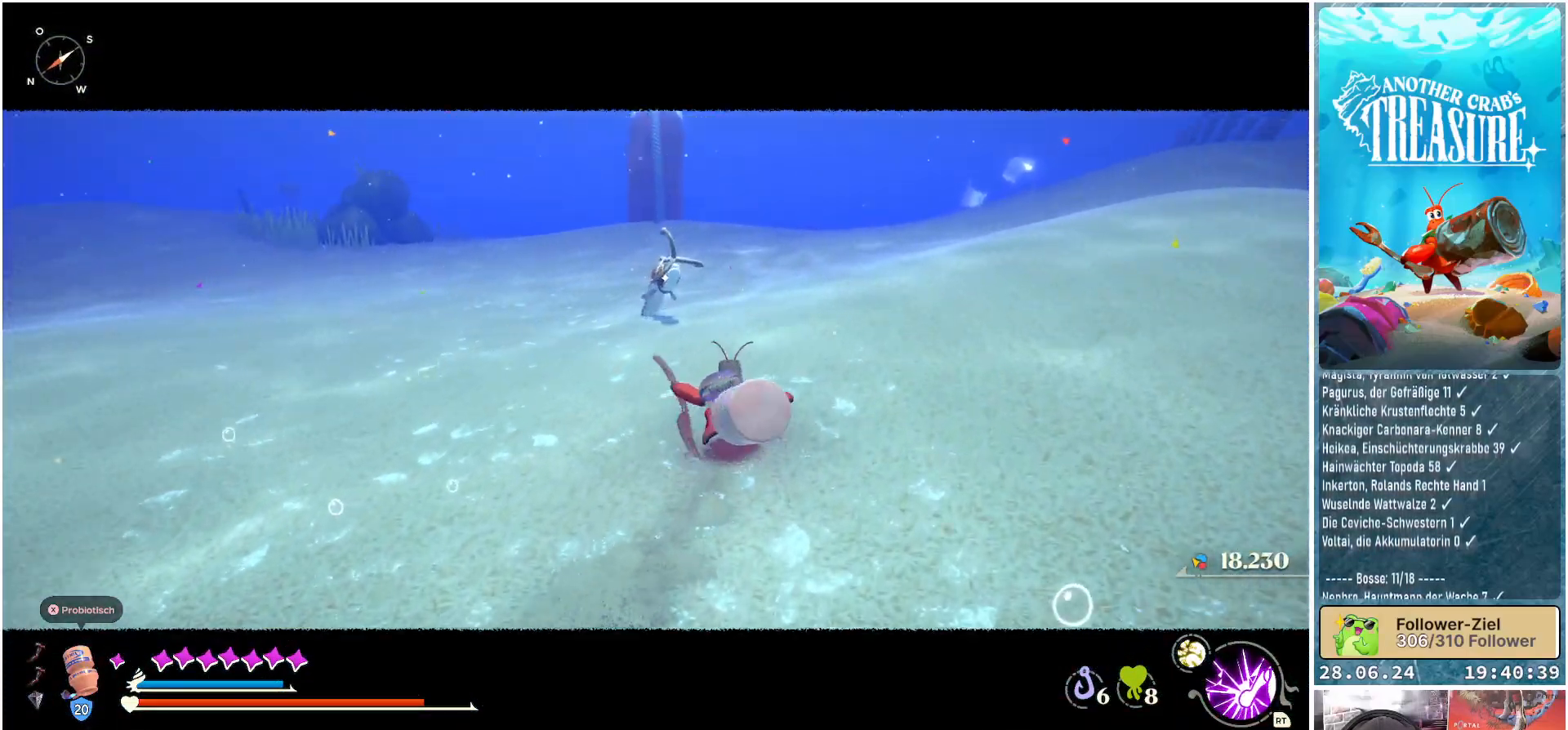
{"buttons": ["R1"], "left_stick": "up", "right_stick": "center", "events": []}
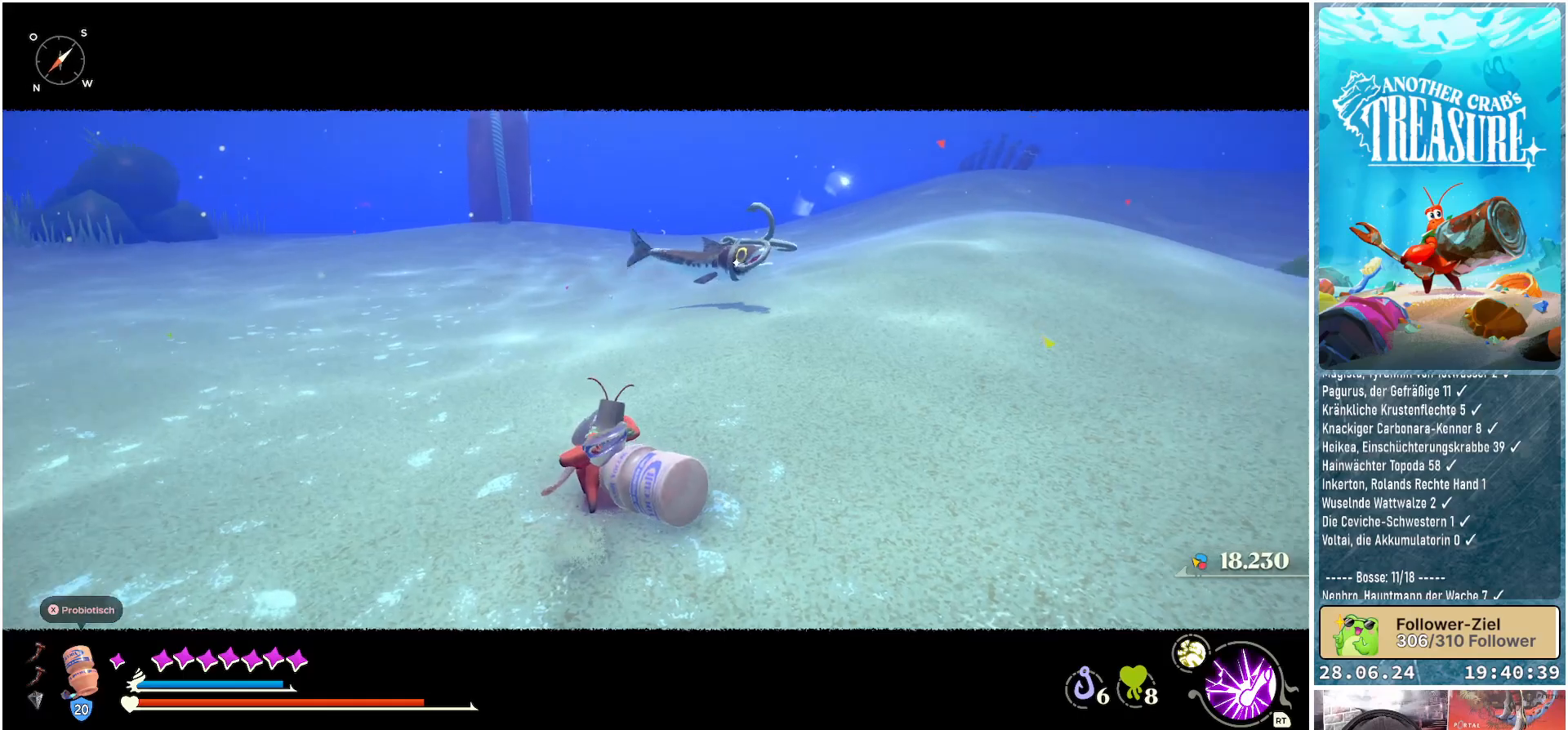
{"buttons": ["R1"], "left_stick": "up", "right_stick": "center", "events": []}
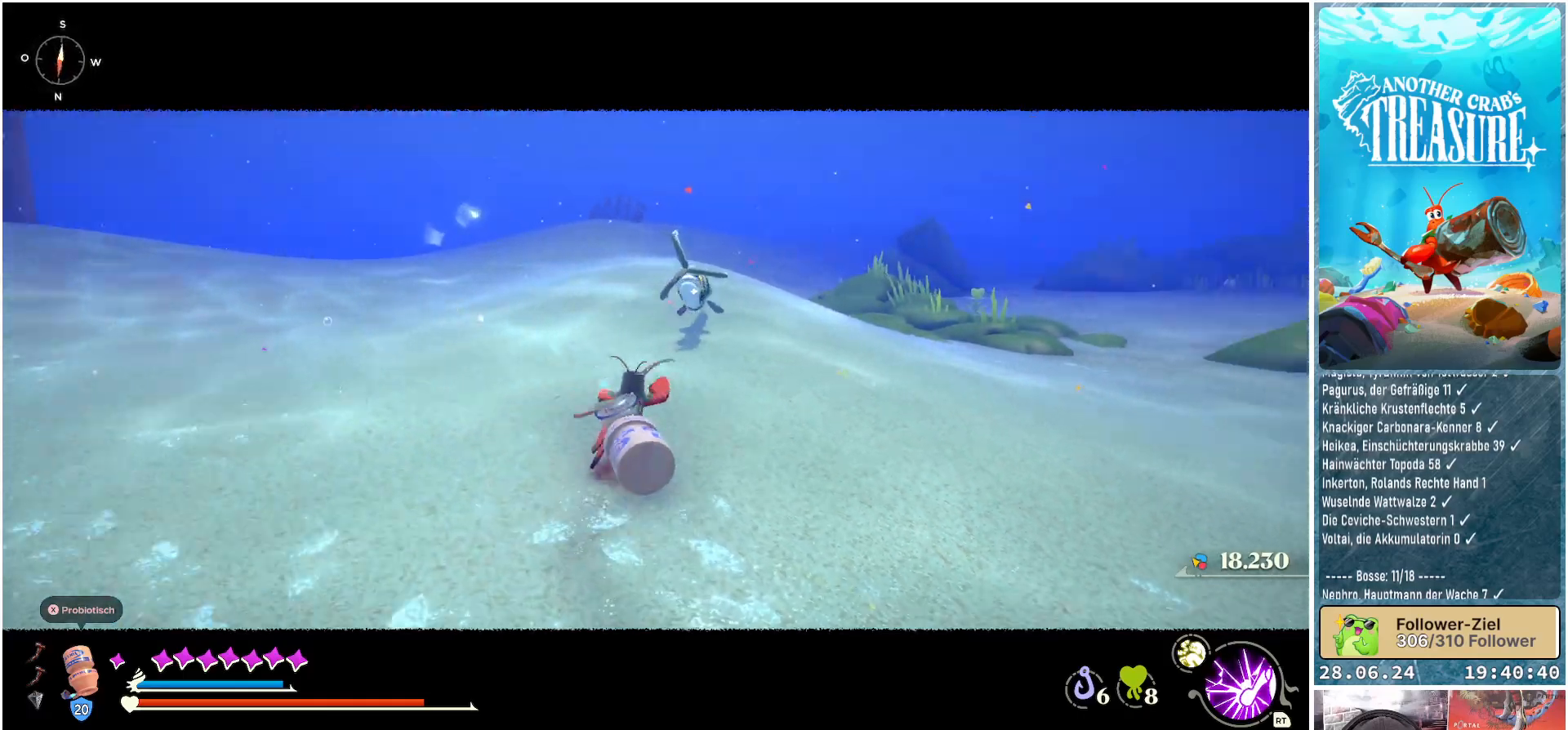
{"buttons": [], "left_stick": "center", "right_stick": "center", "events": [[383, "R1", "up"], [400, "left_stick", "center"]]}
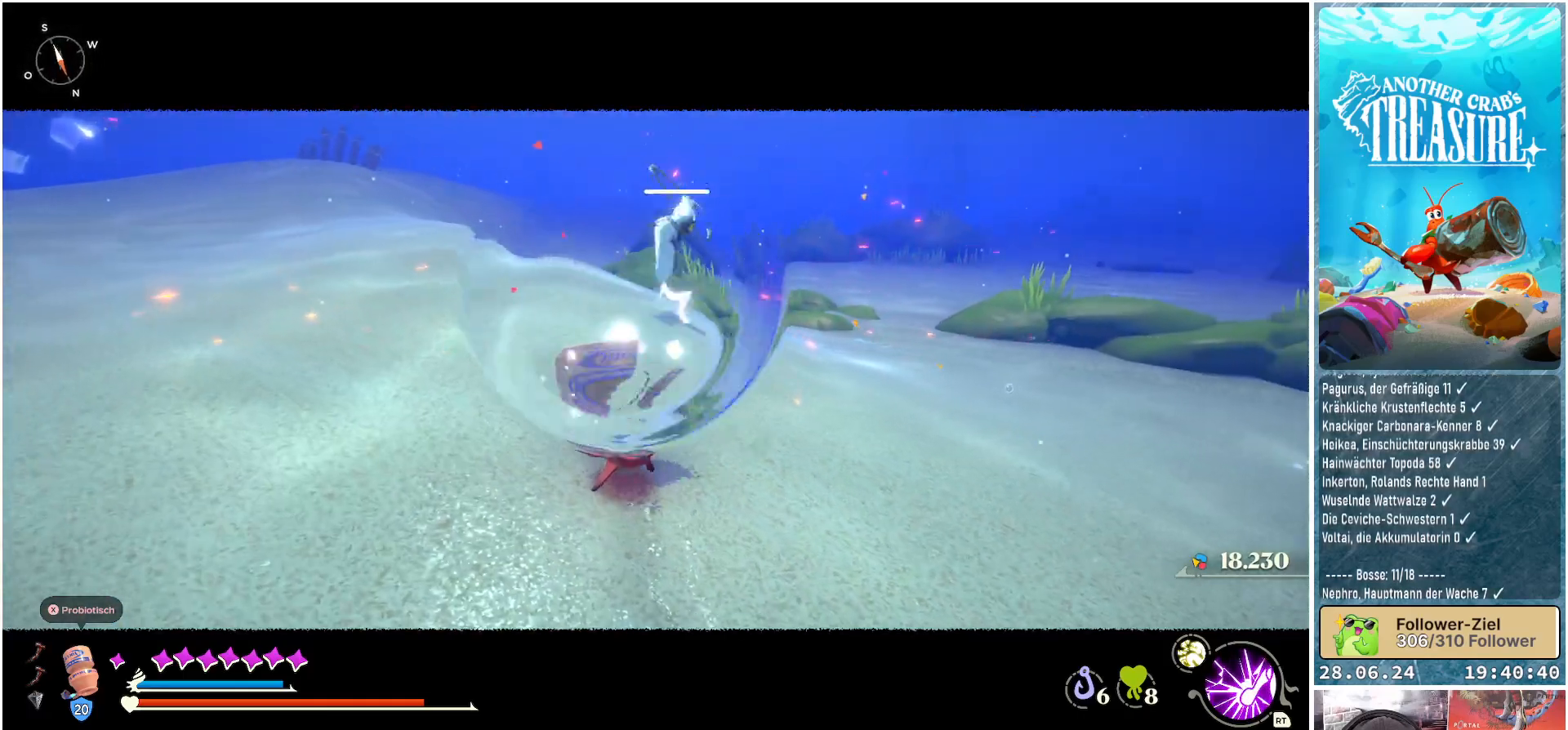
{"buttons": [], "left_stick": "up", "right_stick": "center", "events": [[250, "left_stick", "up"]]}
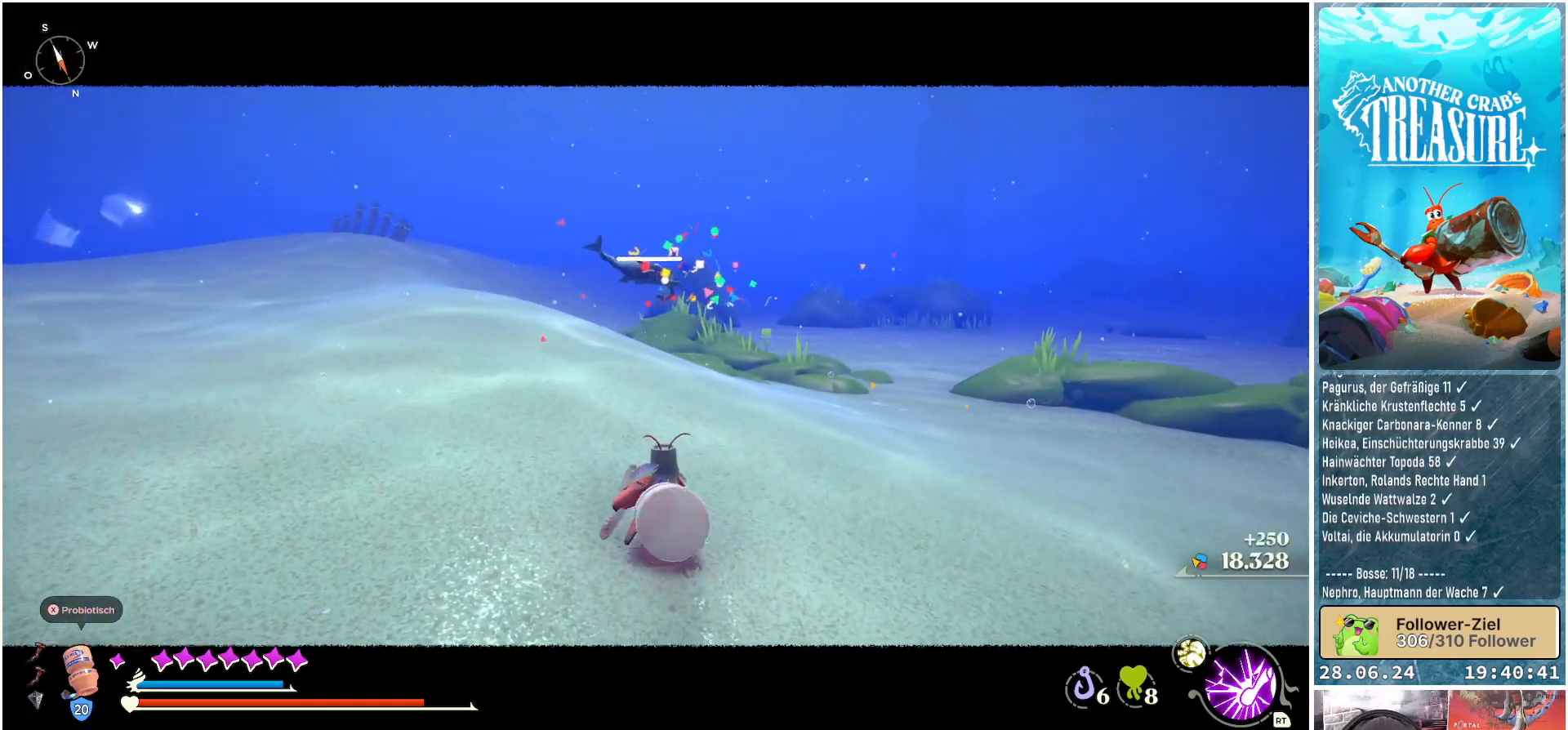
{"buttons": [], "left_stick": "up-left", "right_stick": "down-left", "events": [[150, "right_stick", "down-left"], [467, "left_stick", "up-left"]]}
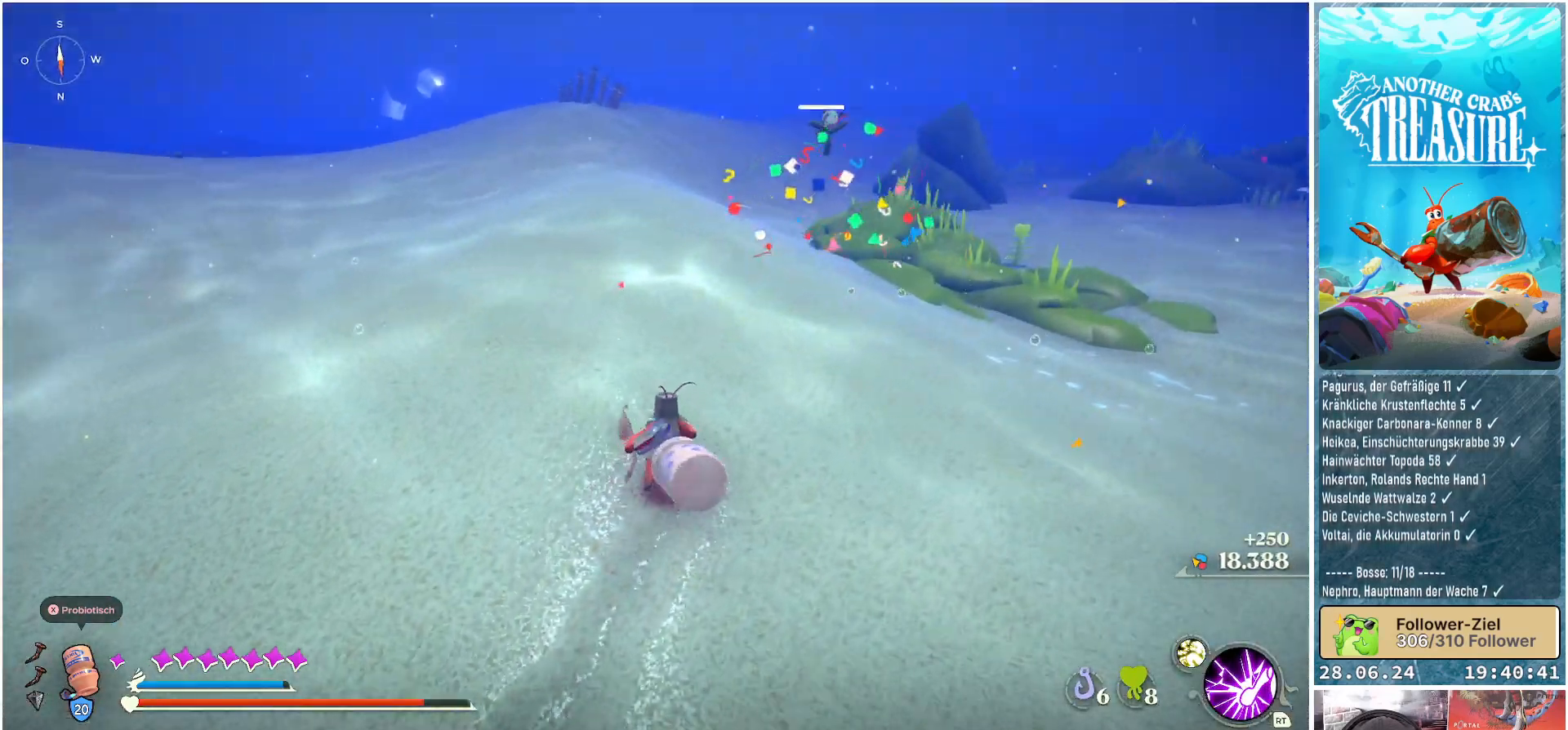
{"buttons": [], "left_stick": "up-left", "right_stick": "left", "events": [[183, "right_stick", "left"]]}
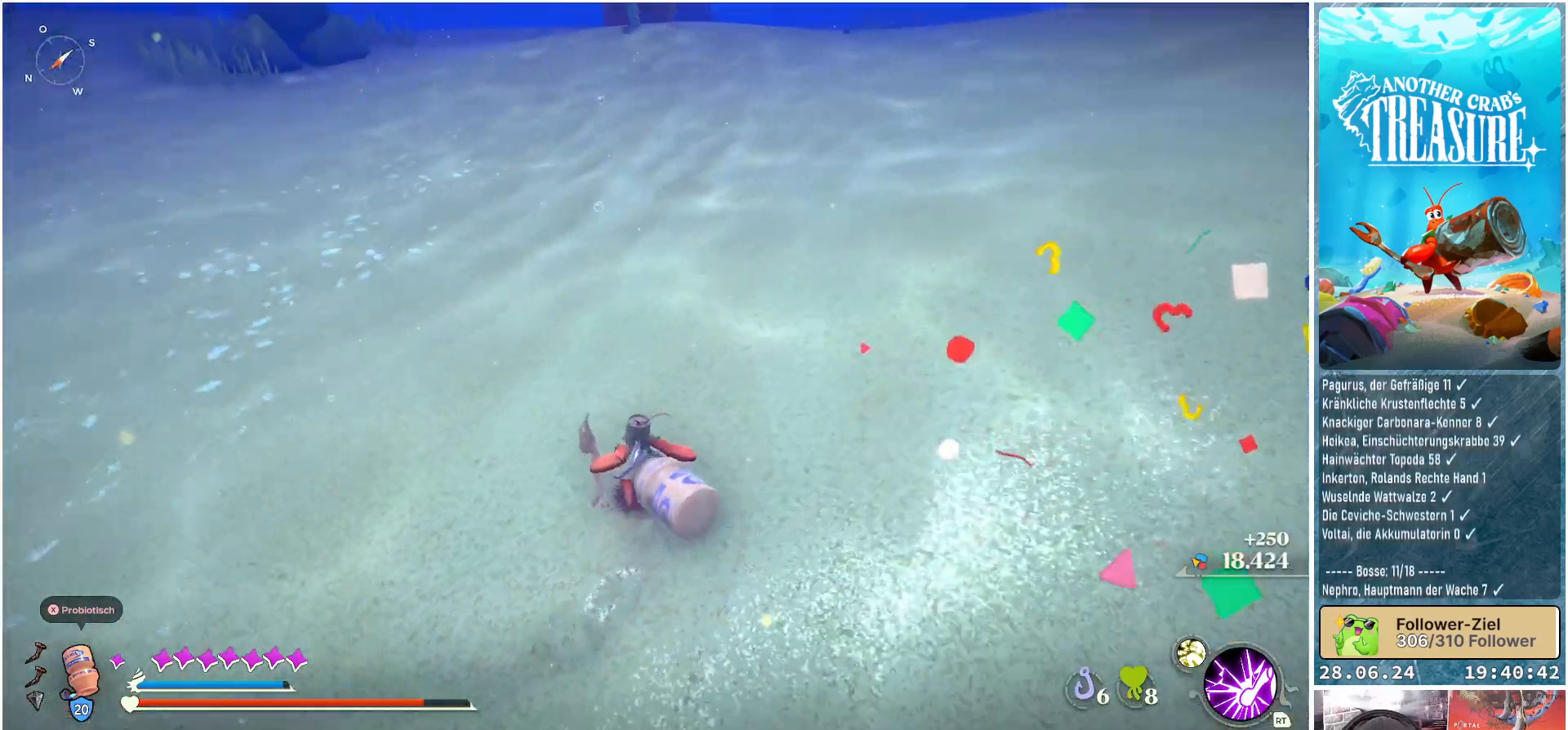
{"buttons": [], "left_stick": "up", "right_stick": "center", "events": [[33, "left_stick", "up"], [367, "right_stick", "center"]]}
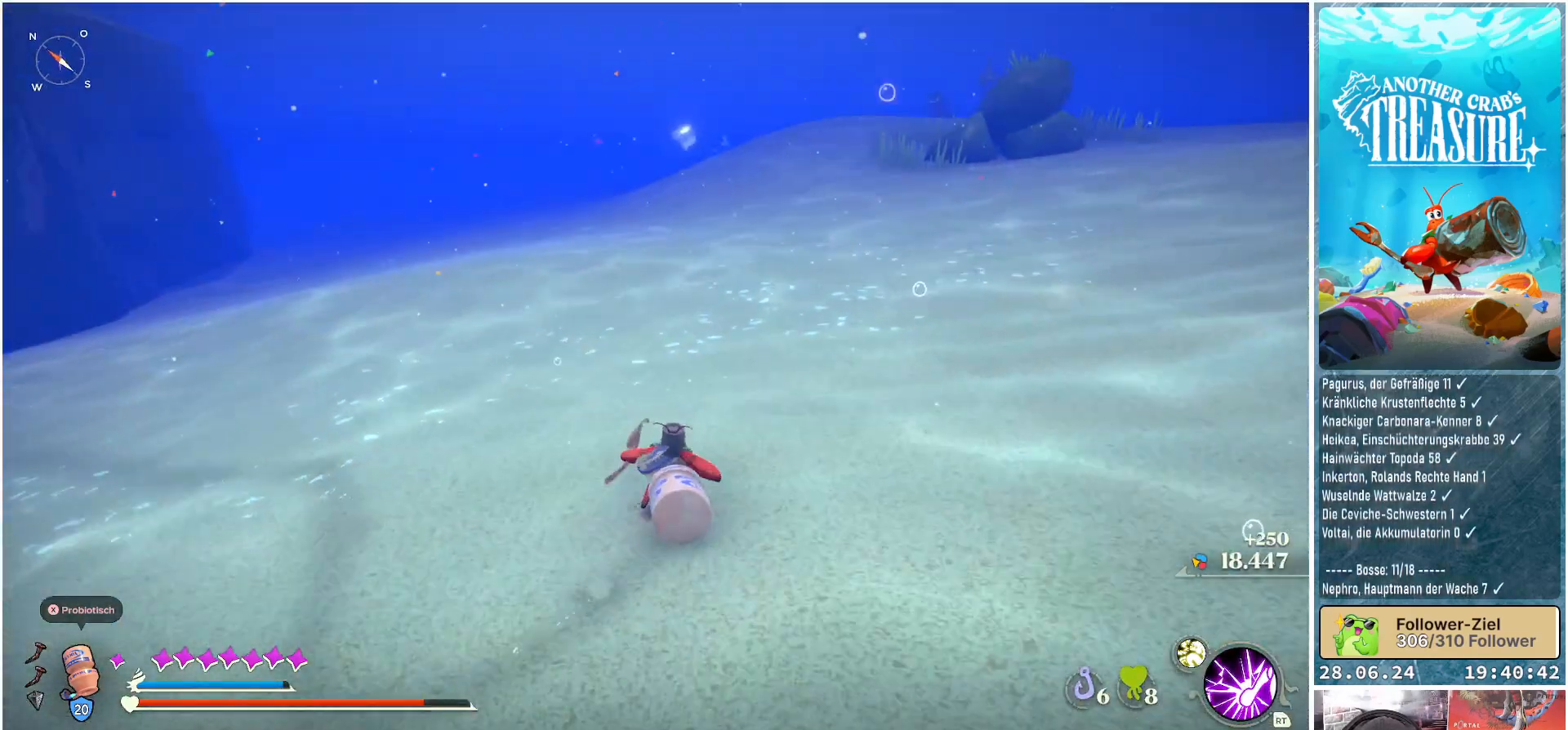
{"buttons": ["B"], "left_stick": "up", "right_stick": "center", "events": [[17, "B", "down"]]}
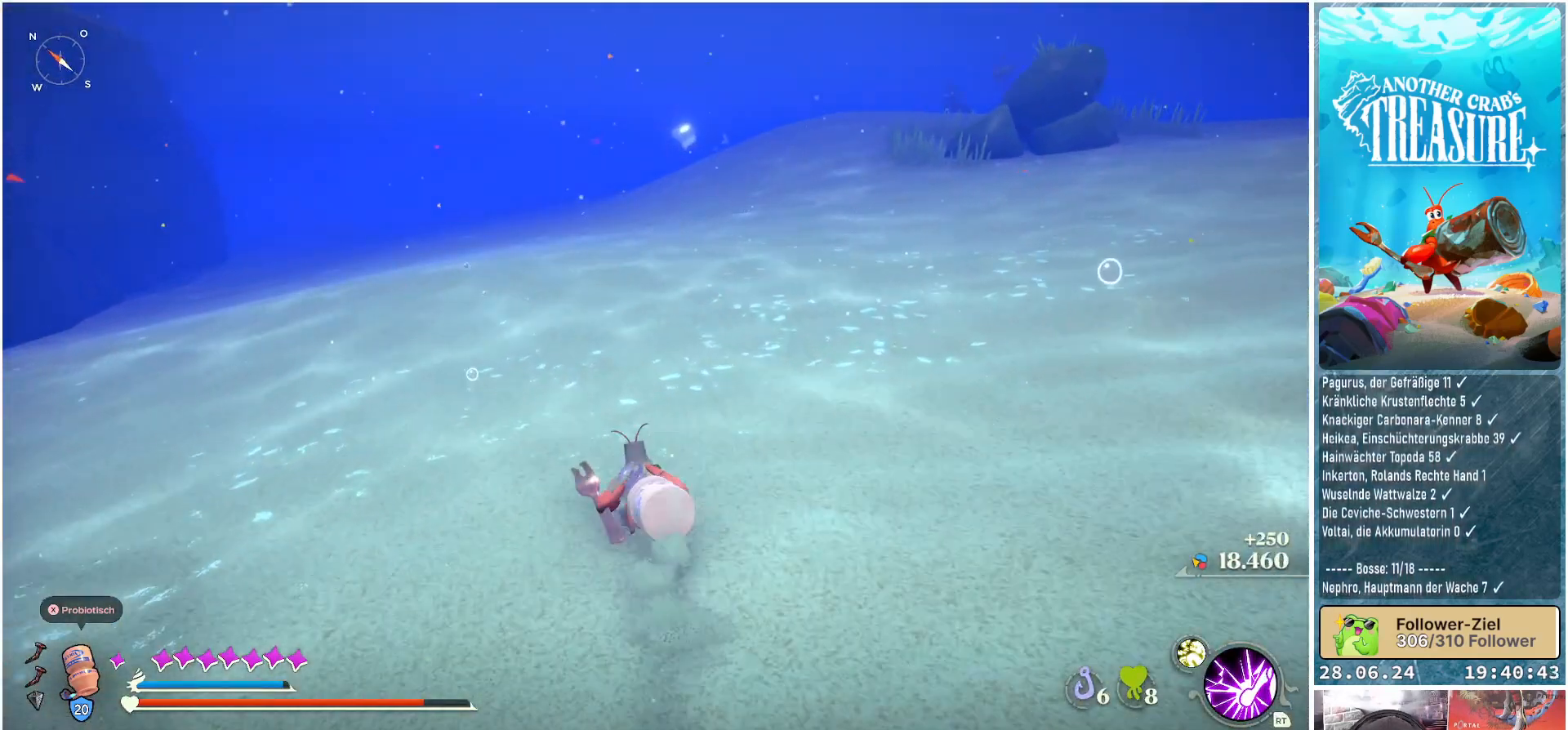
{"buttons": ["B"], "left_stick": "up-left", "right_stick": "center", "events": [[50, "left_stick", "up-left"]]}
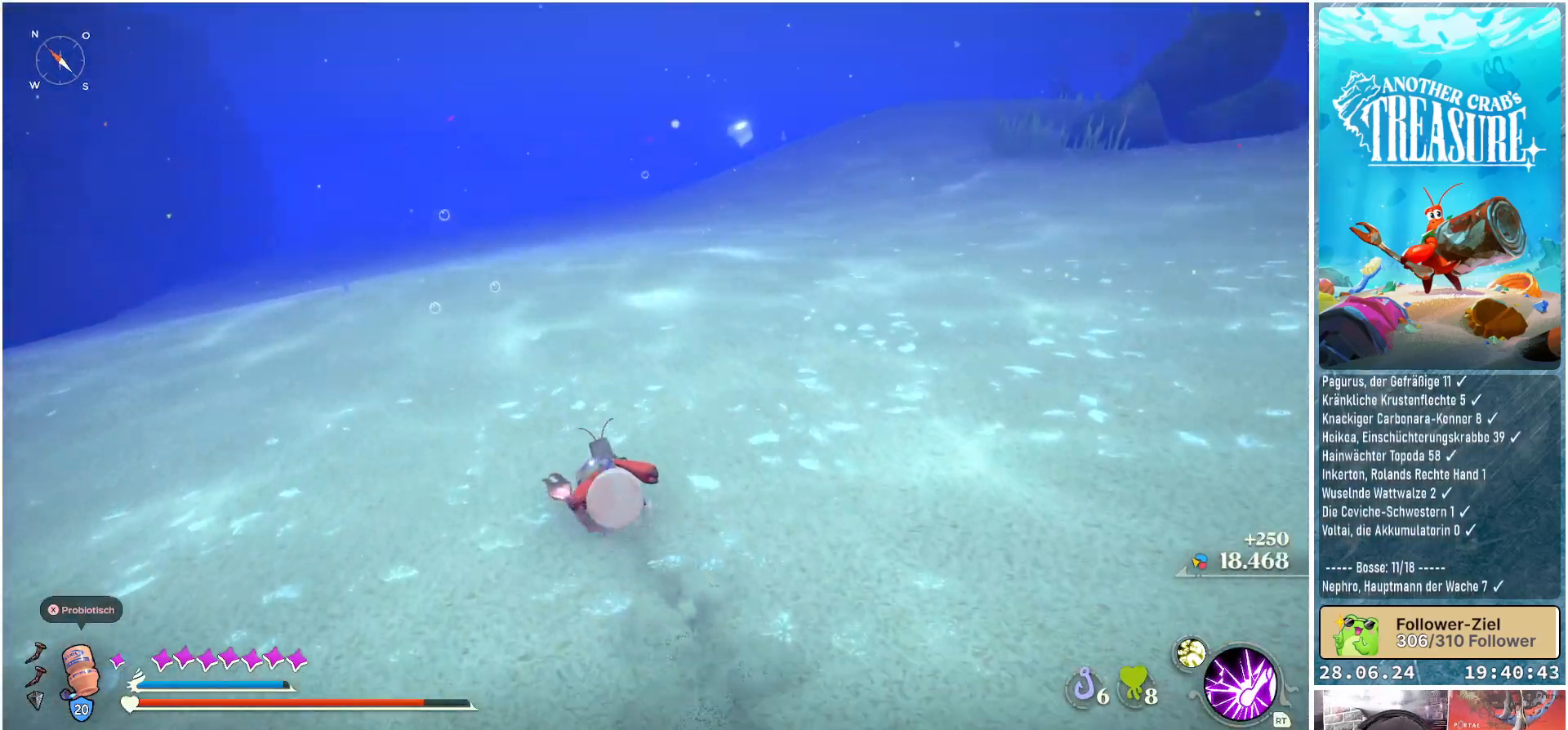
{"buttons": ["B"], "left_stick": "up", "right_stick": "center", "events": [[117, "left_stick", "up"]]}
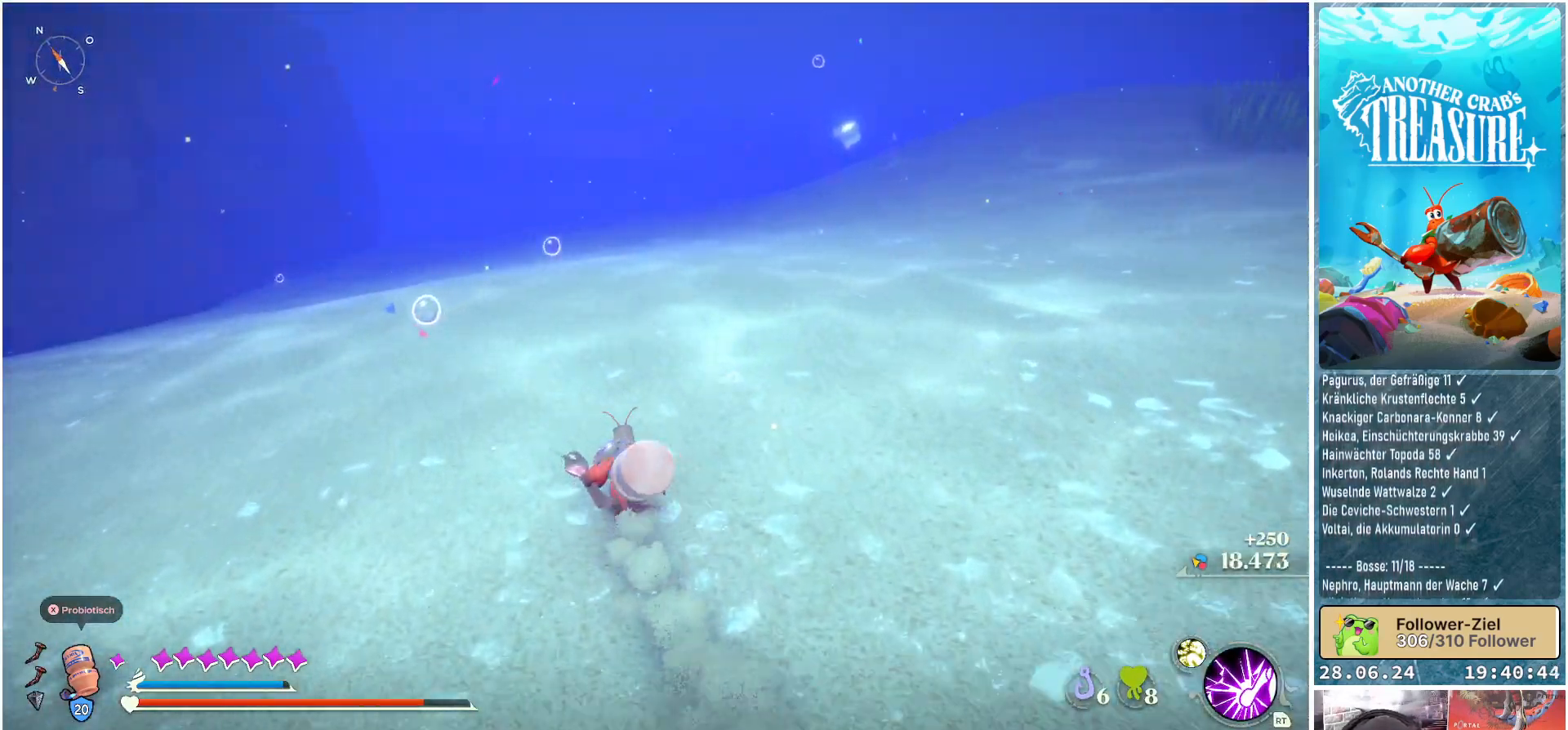
{"buttons": ["B"], "left_stick": "up", "right_stick": "center", "events": []}
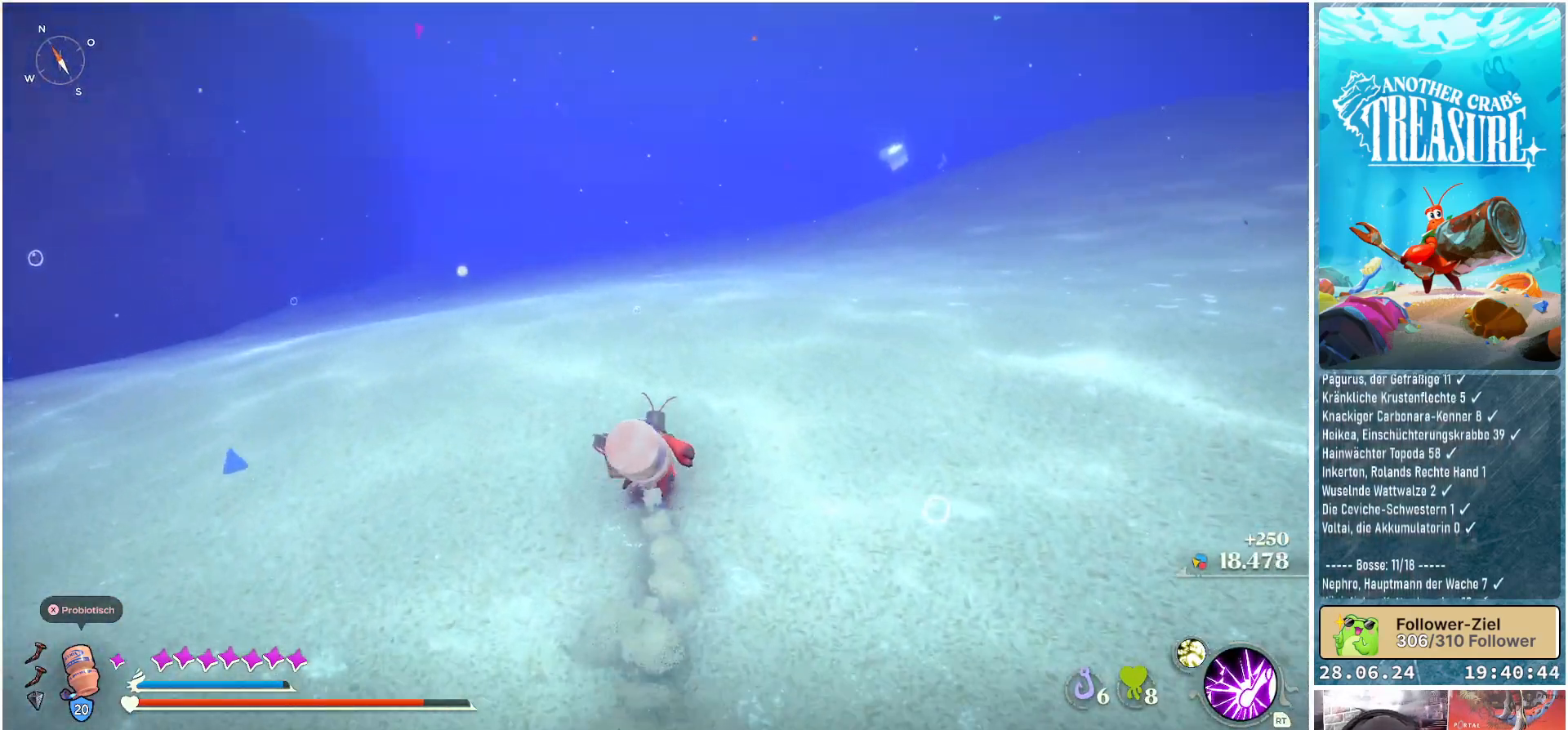
{"buttons": ["B"], "left_stick": "up", "right_stick": "center", "events": []}
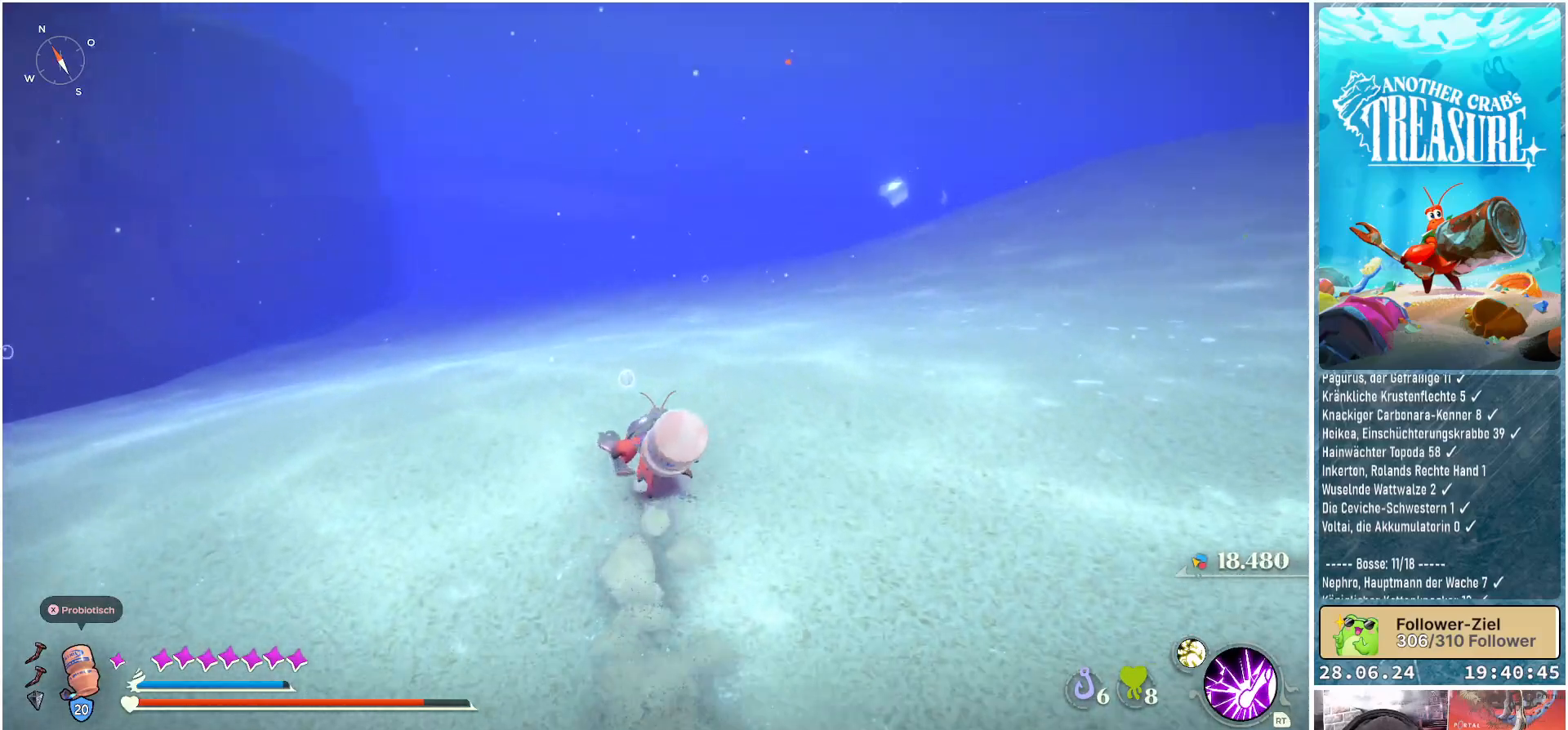
{"buttons": ["B"], "left_stick": "up", "right_stick": "center", "events": []}
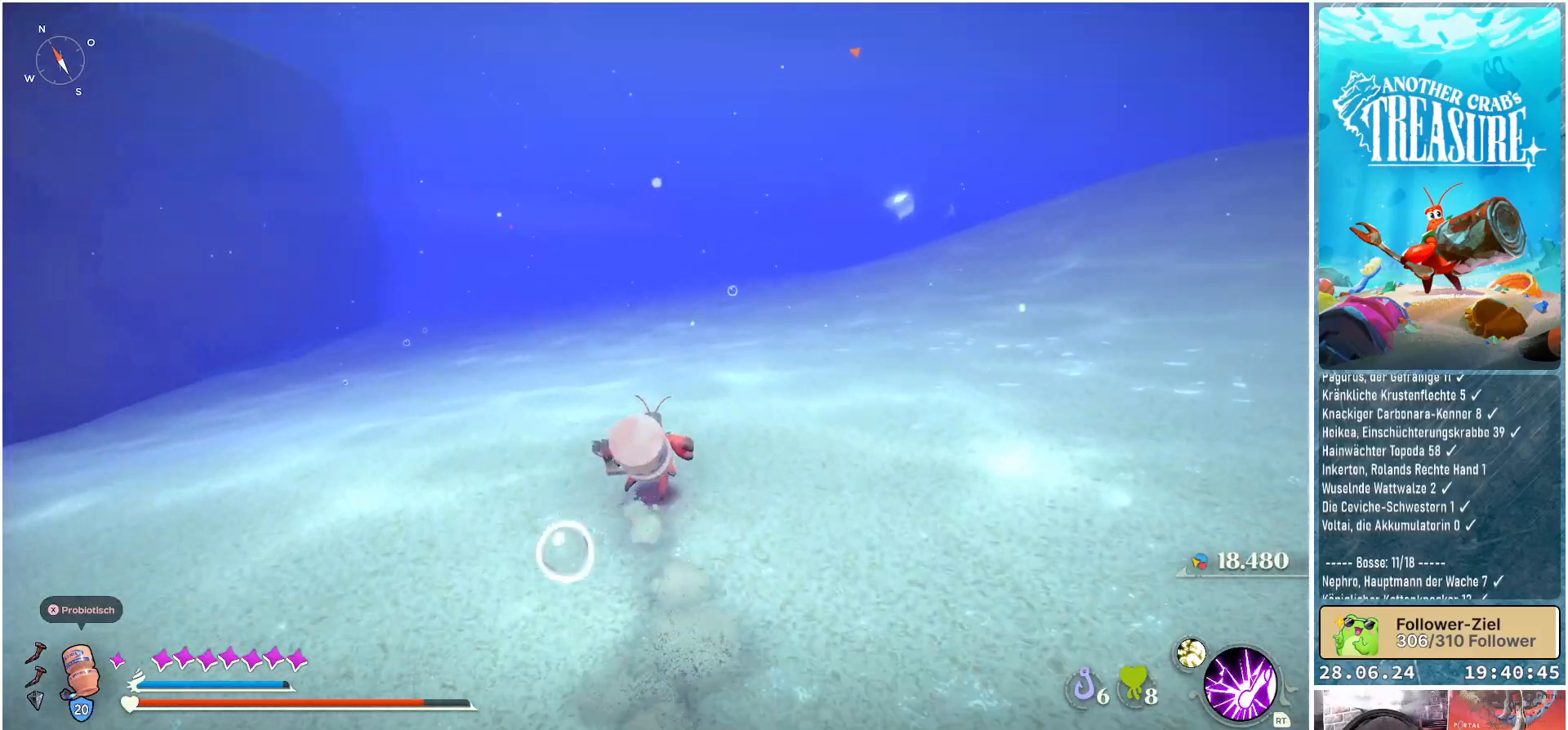
{"buttons": ["B"], "left_stick": "up", "right_stick": "center", "events": []}
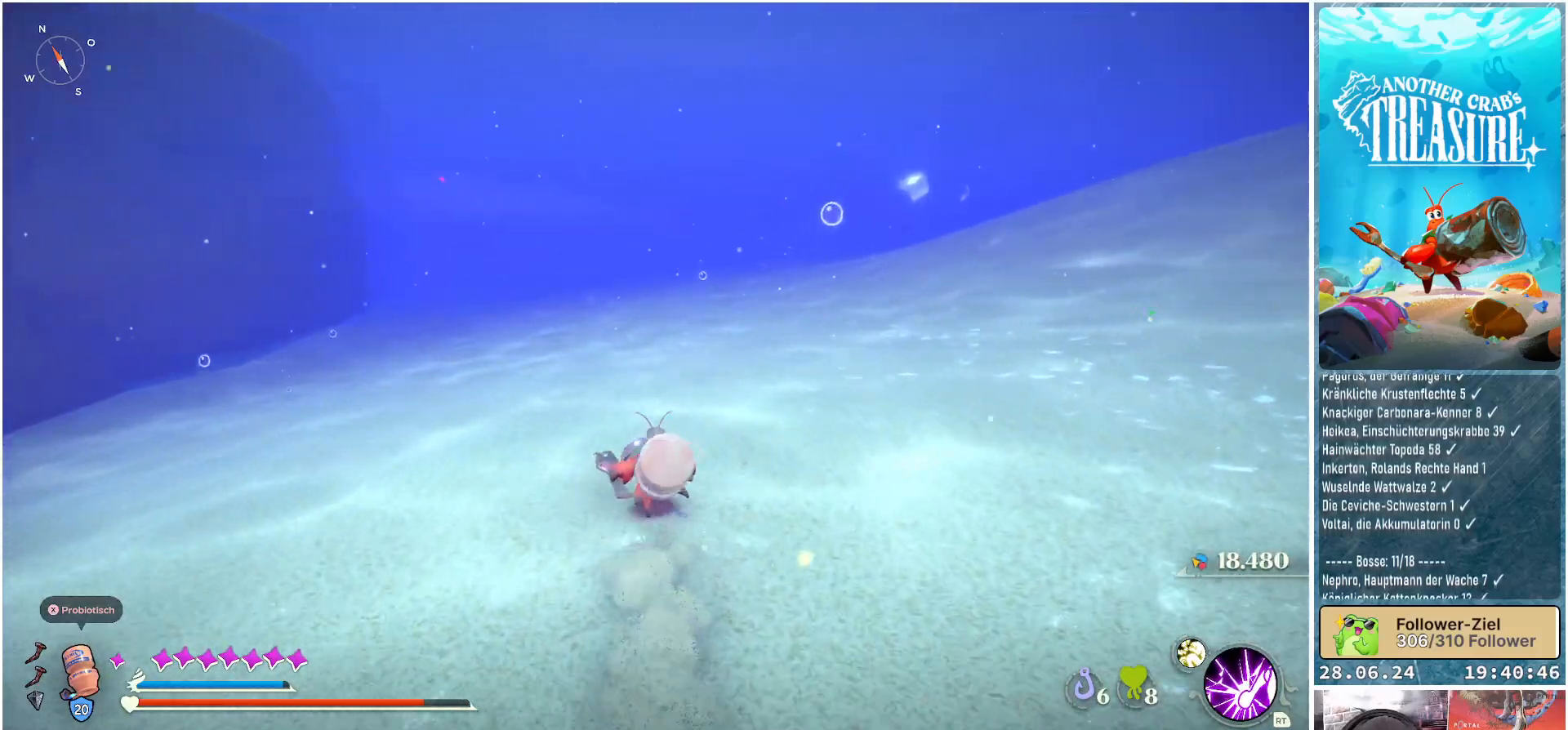
{"buttons": ["B"], "left_stick": "up", "right_stick": "center", "events": []}
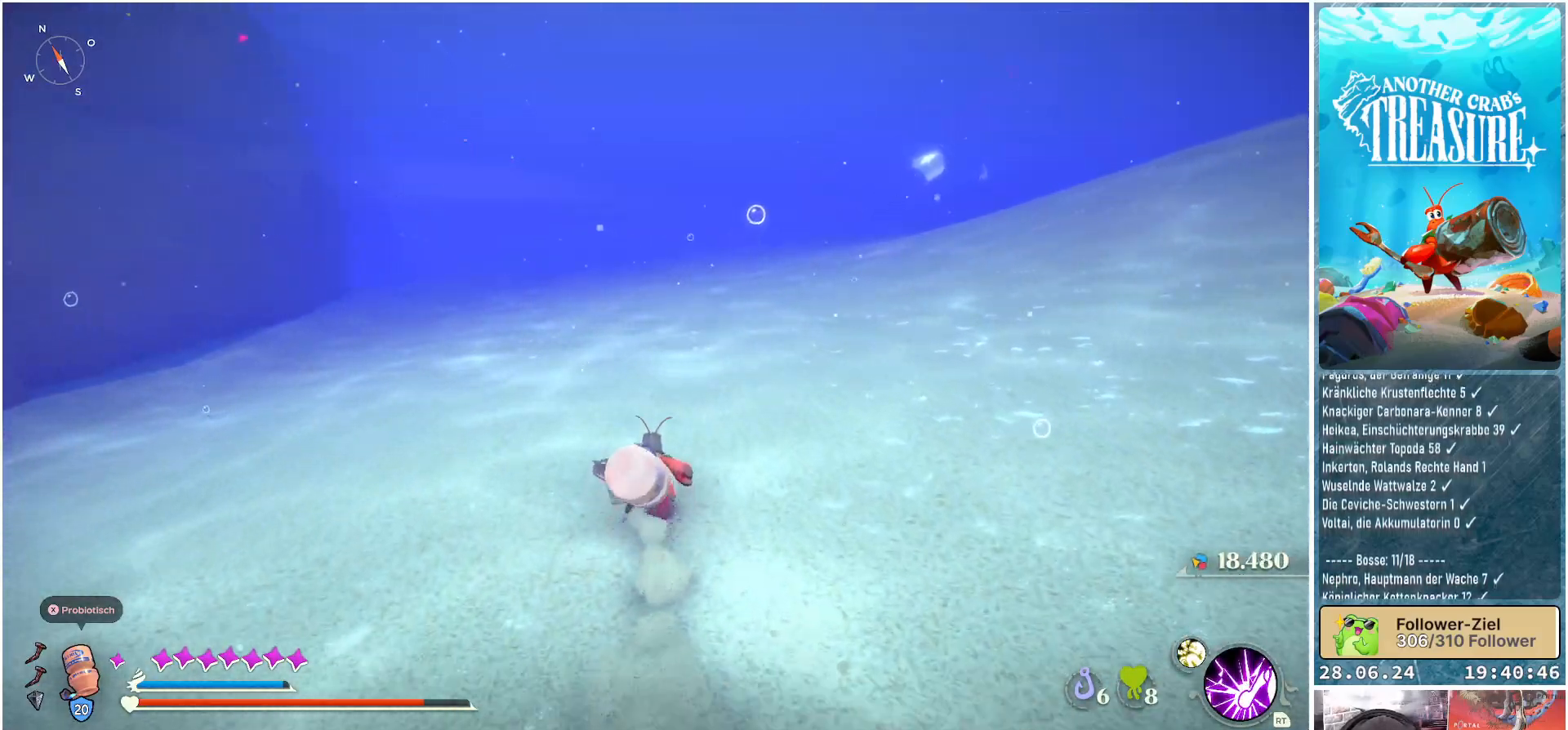
{"buttons": ["B"], "left_stick": "up", "right_stick": "center", "events": []}
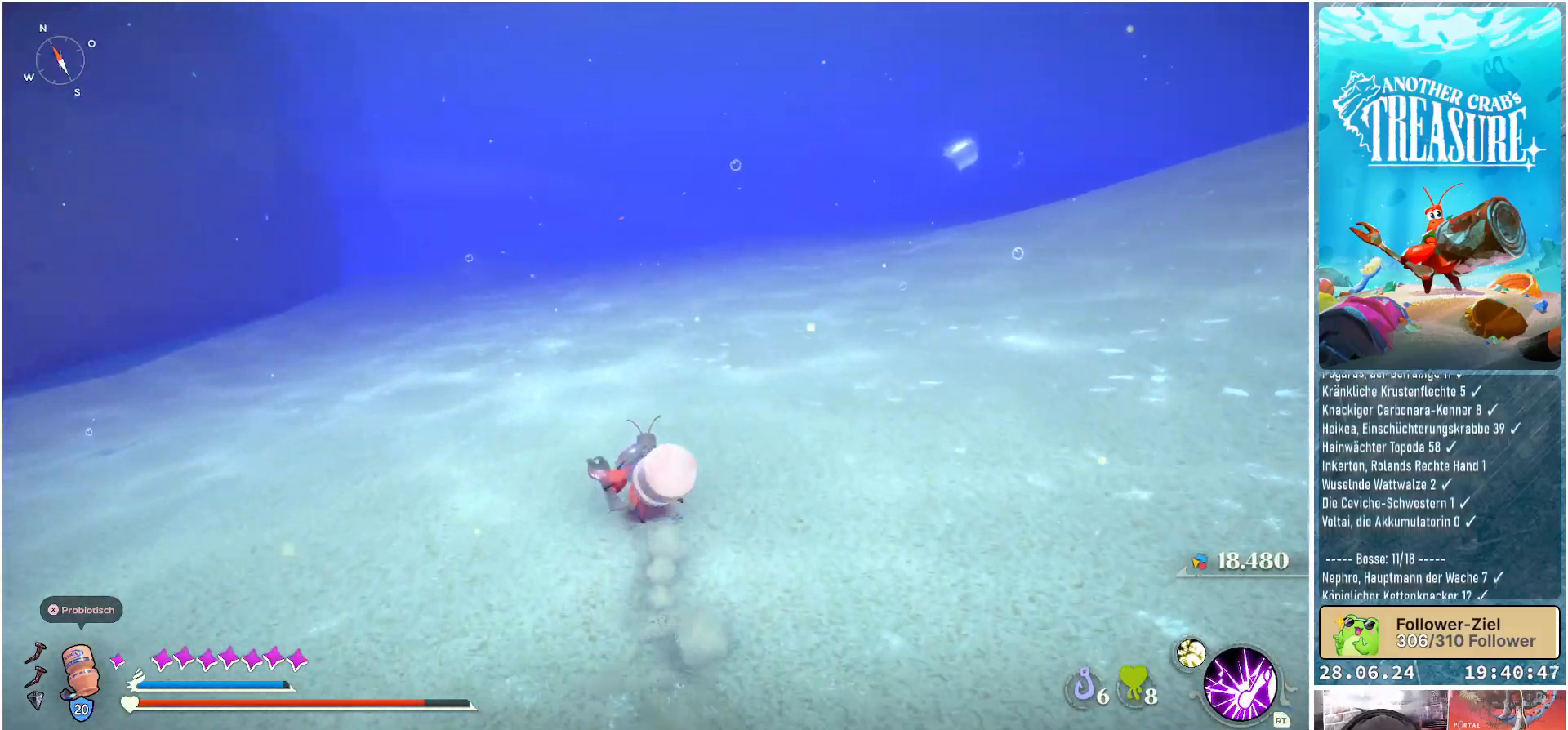
{"buttons": ["B"], "left_stick": "up", "right_stick": "center", "events": []}
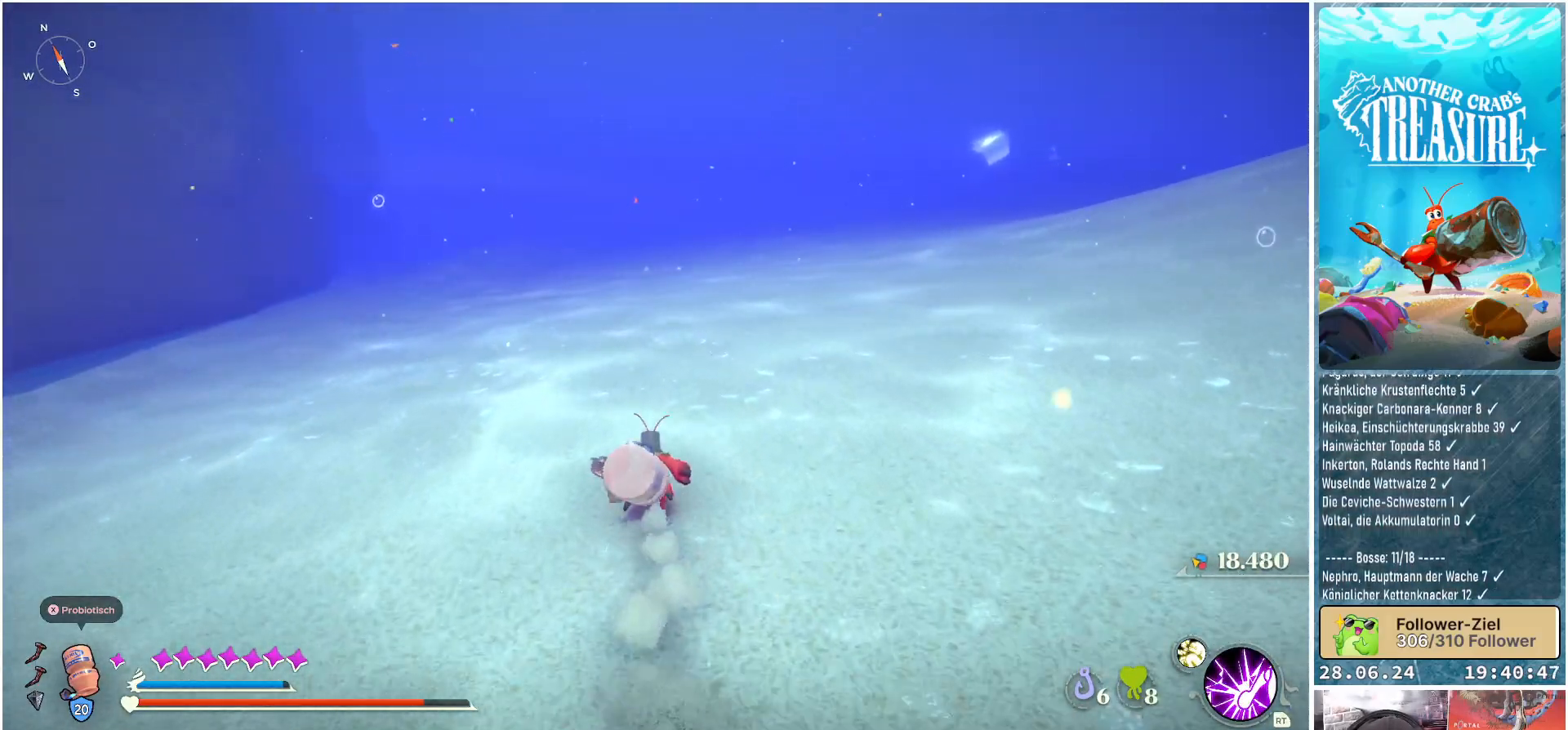
{"buttons": ["B"], "left_stick": "up", "right_stick": "center", "events": []}
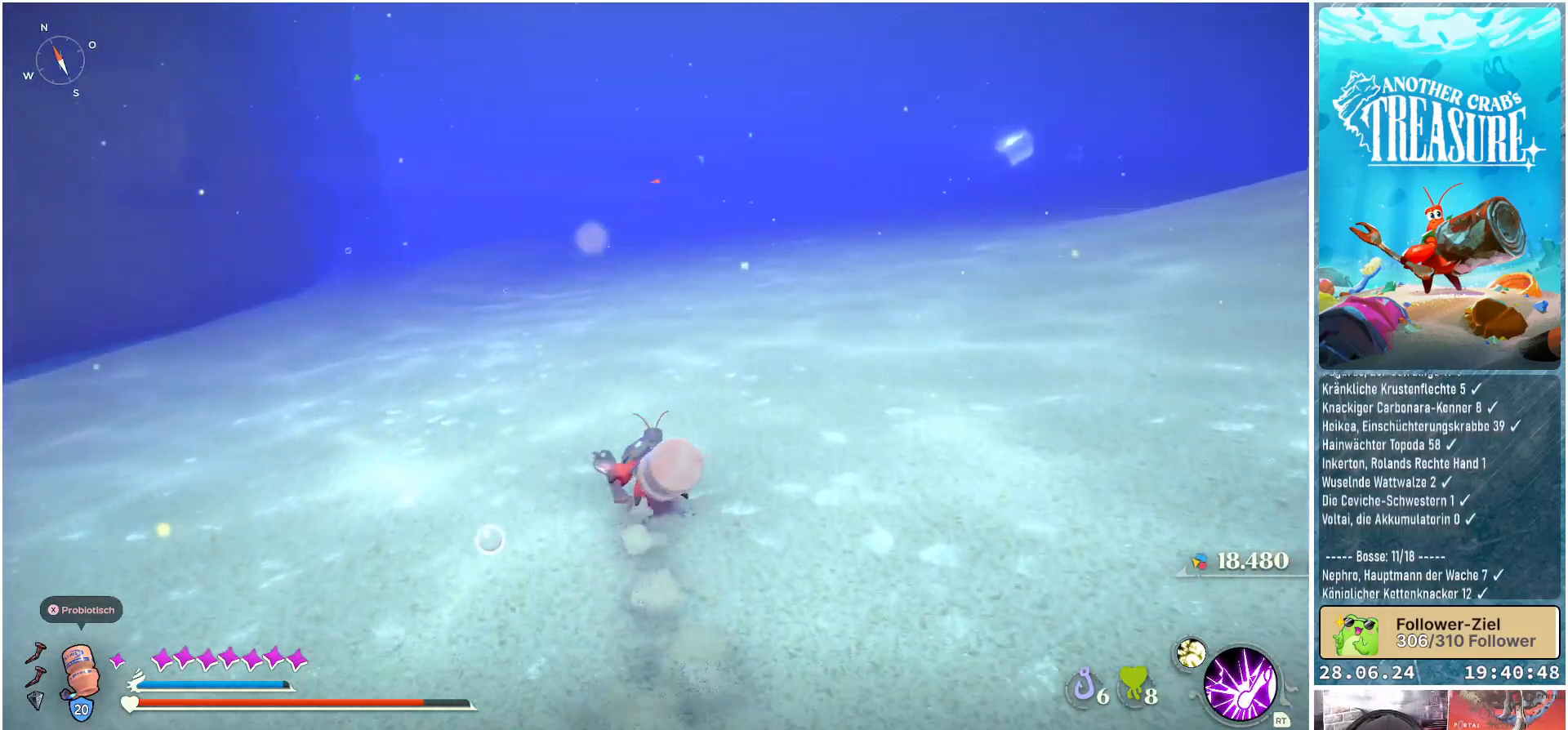
{"buttons": ["B"], "left_stick": "up", "right_stick": "center", "events": []}
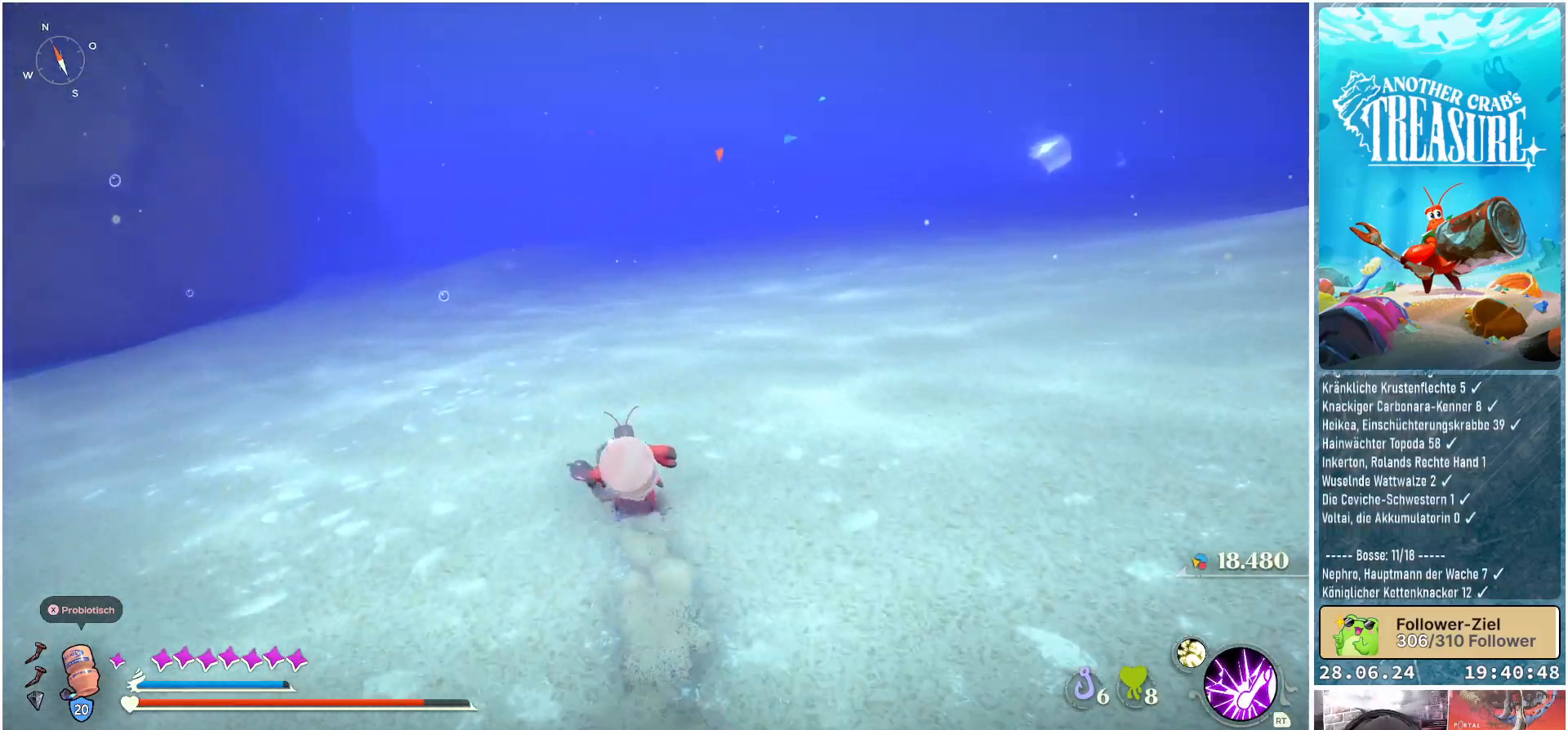
{"buttons": ["B"], "left_stick": "up", "right_stick": "center", "events": []}
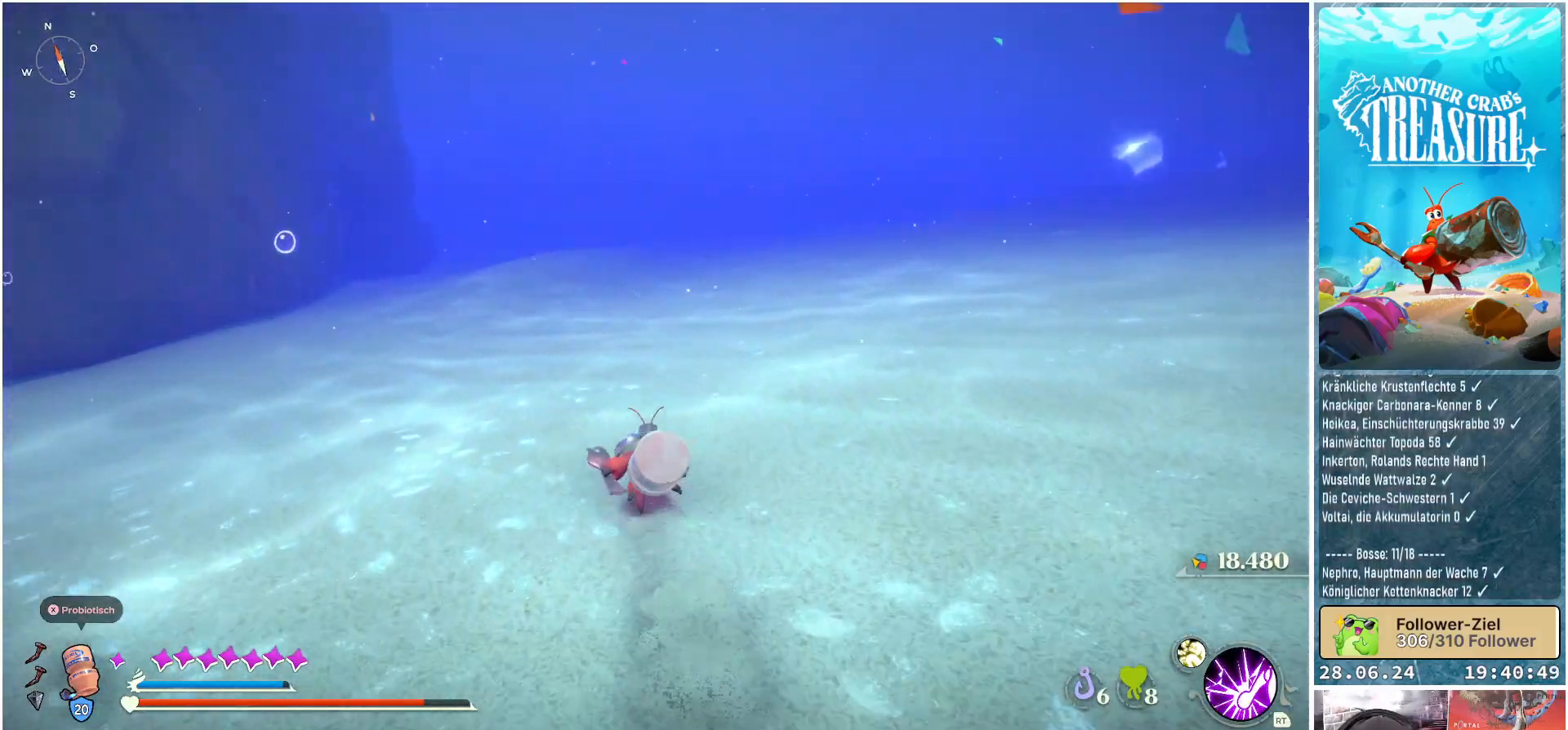
{"buttons": ["B"], "left_stick": "up", "right_stick": "center", "events": []}